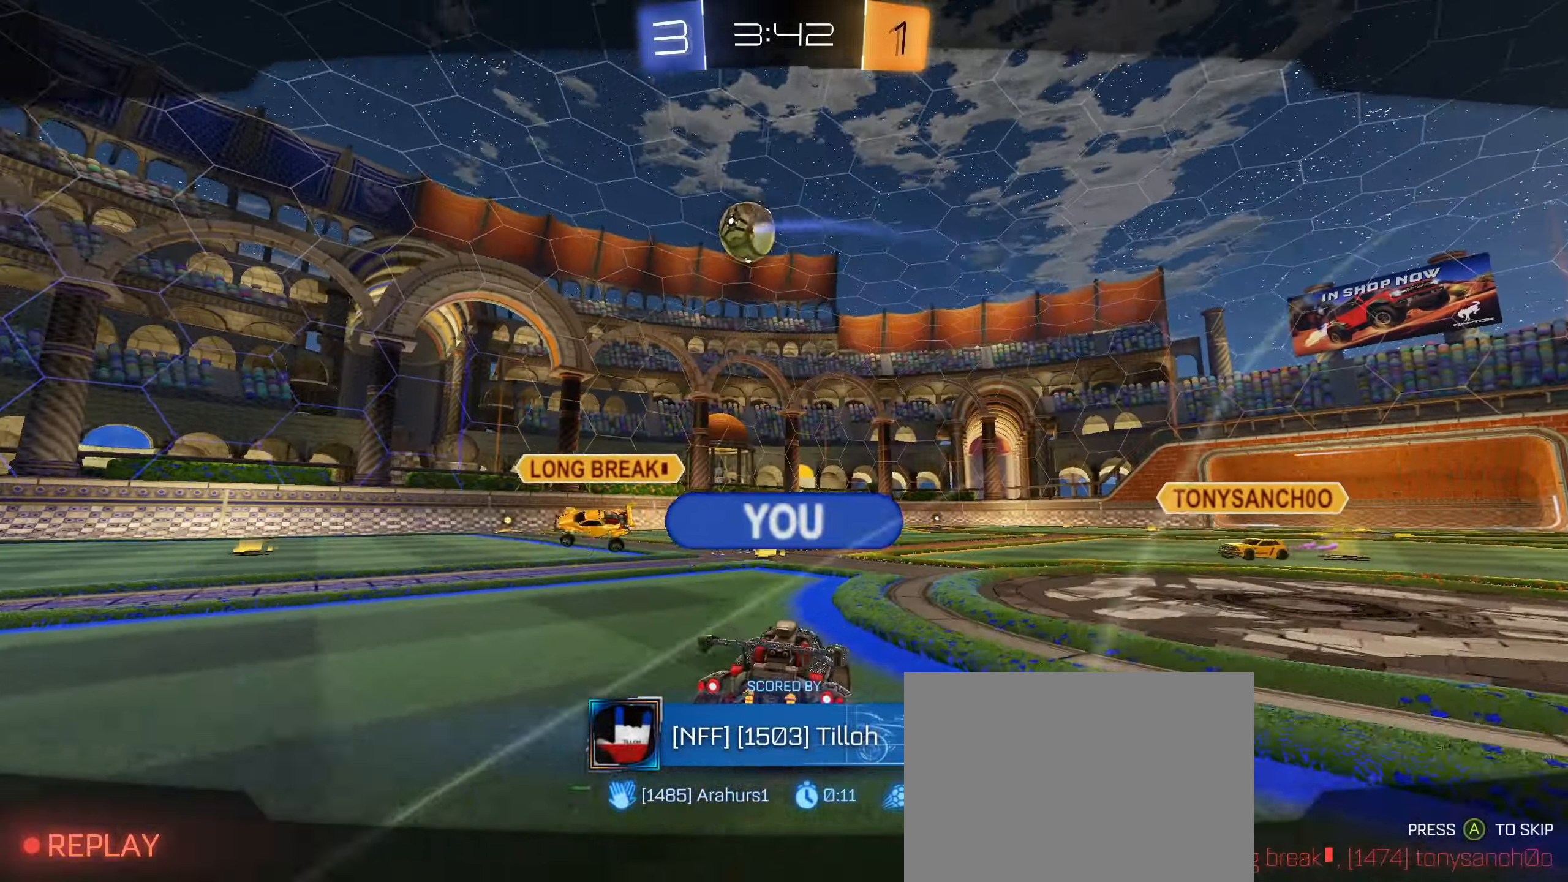
Gameplay with a controller (PlayStation layout); each line is a JSON object with the inputs held at the frame after it. "events" lists button and stick changes between this image and that frame as [ms after this image, input, new state], when the widget could be followed in between. Not read: L3.
{"buttons": [], "left_stick": "center", "right_stick": "center", "events": []}
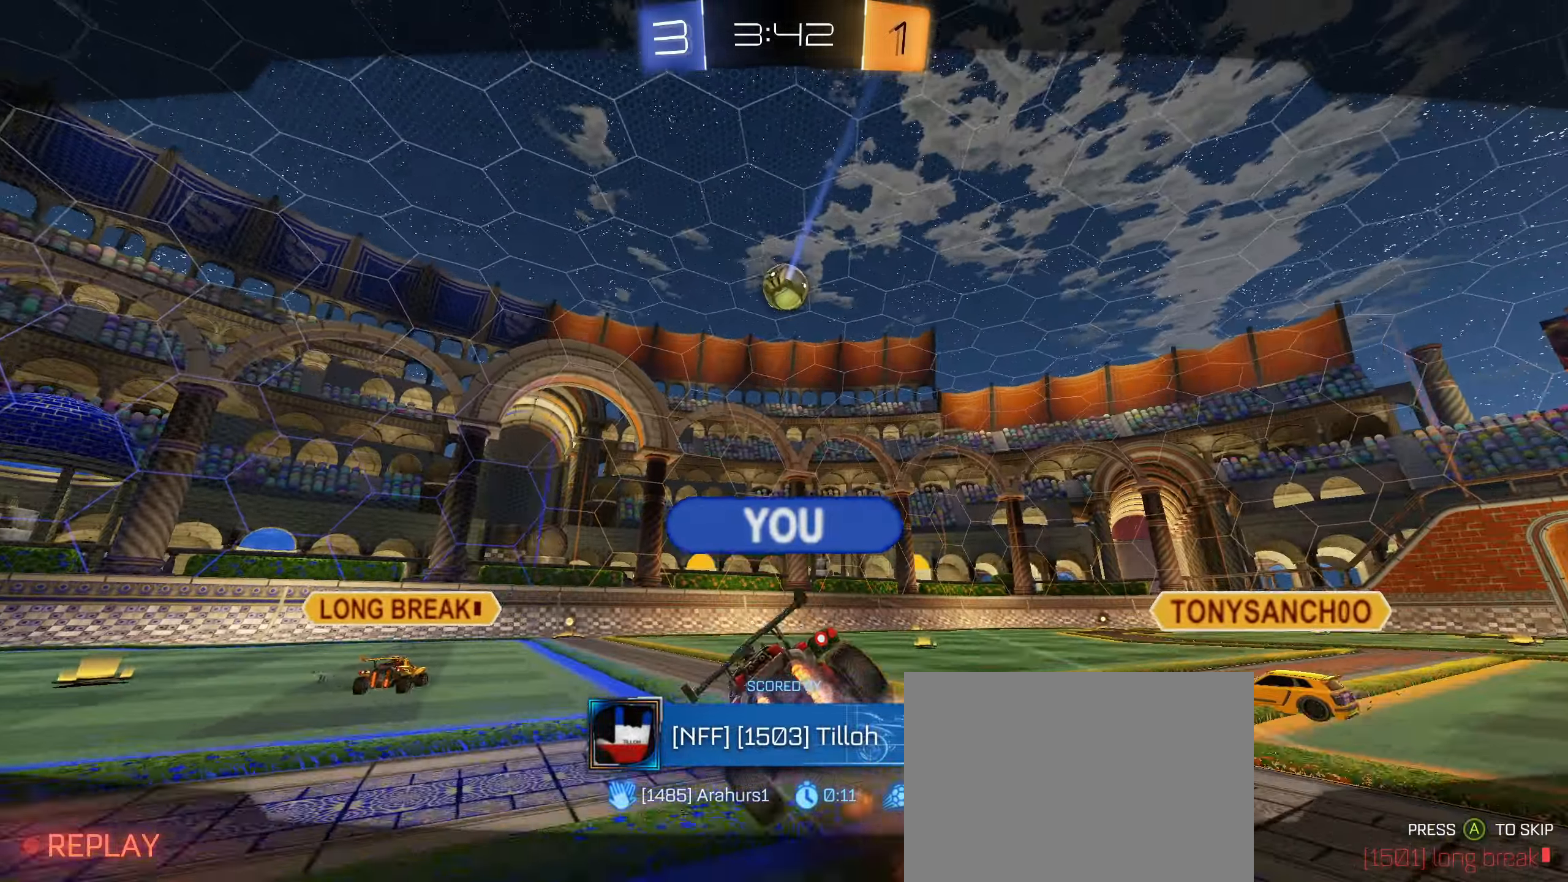
{"buttons": [], "left_stick": "center", "right_stick": "center", "events": []}
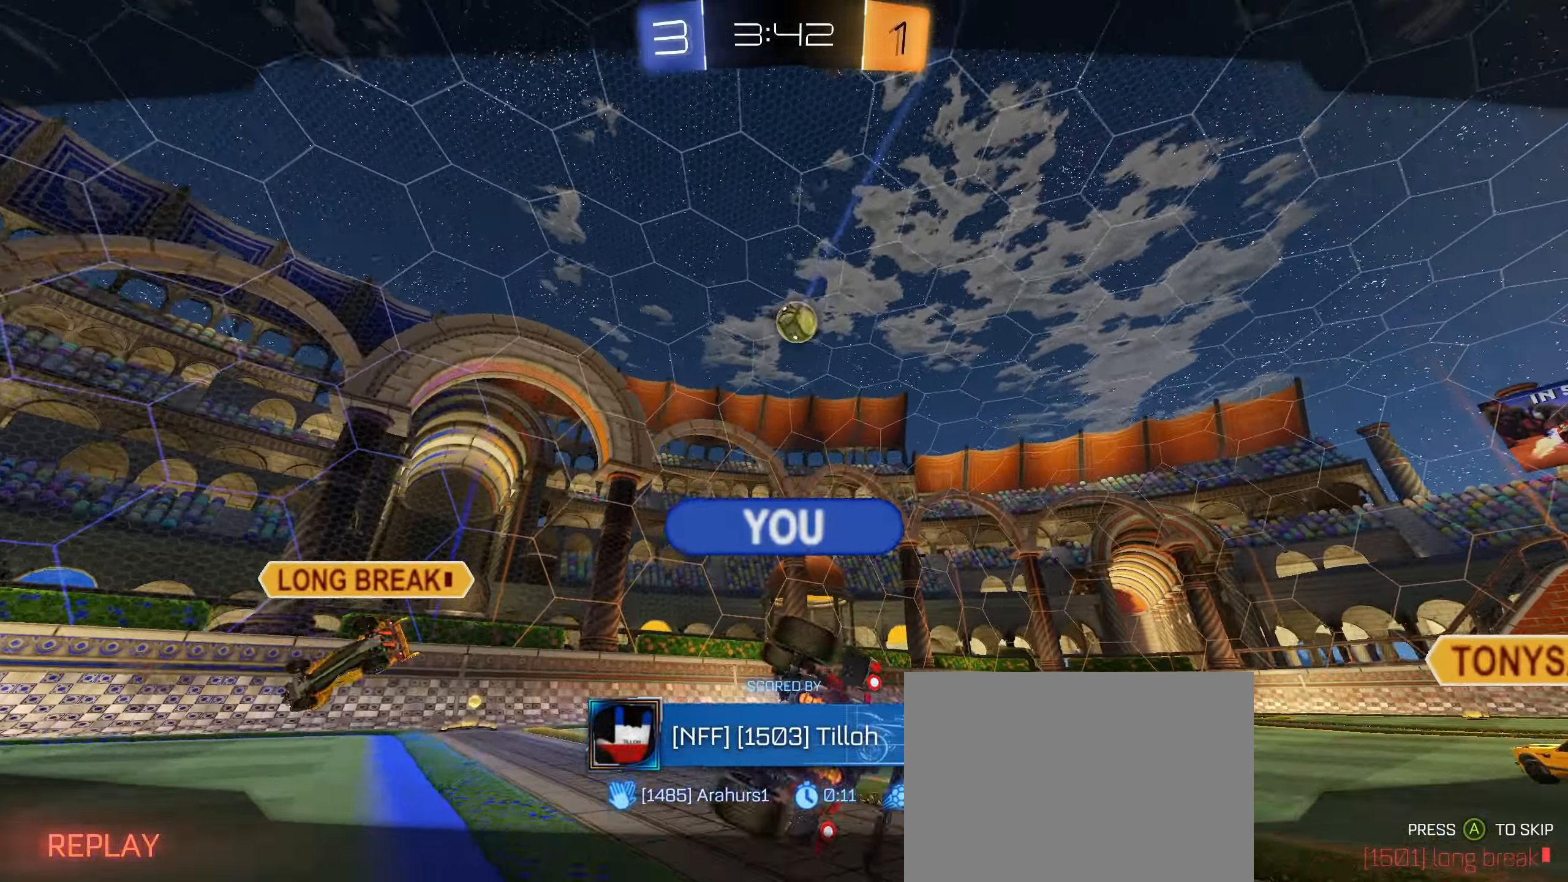
{"buttons": [], "left_stick": "center", "right_stick": "center", "events": []}
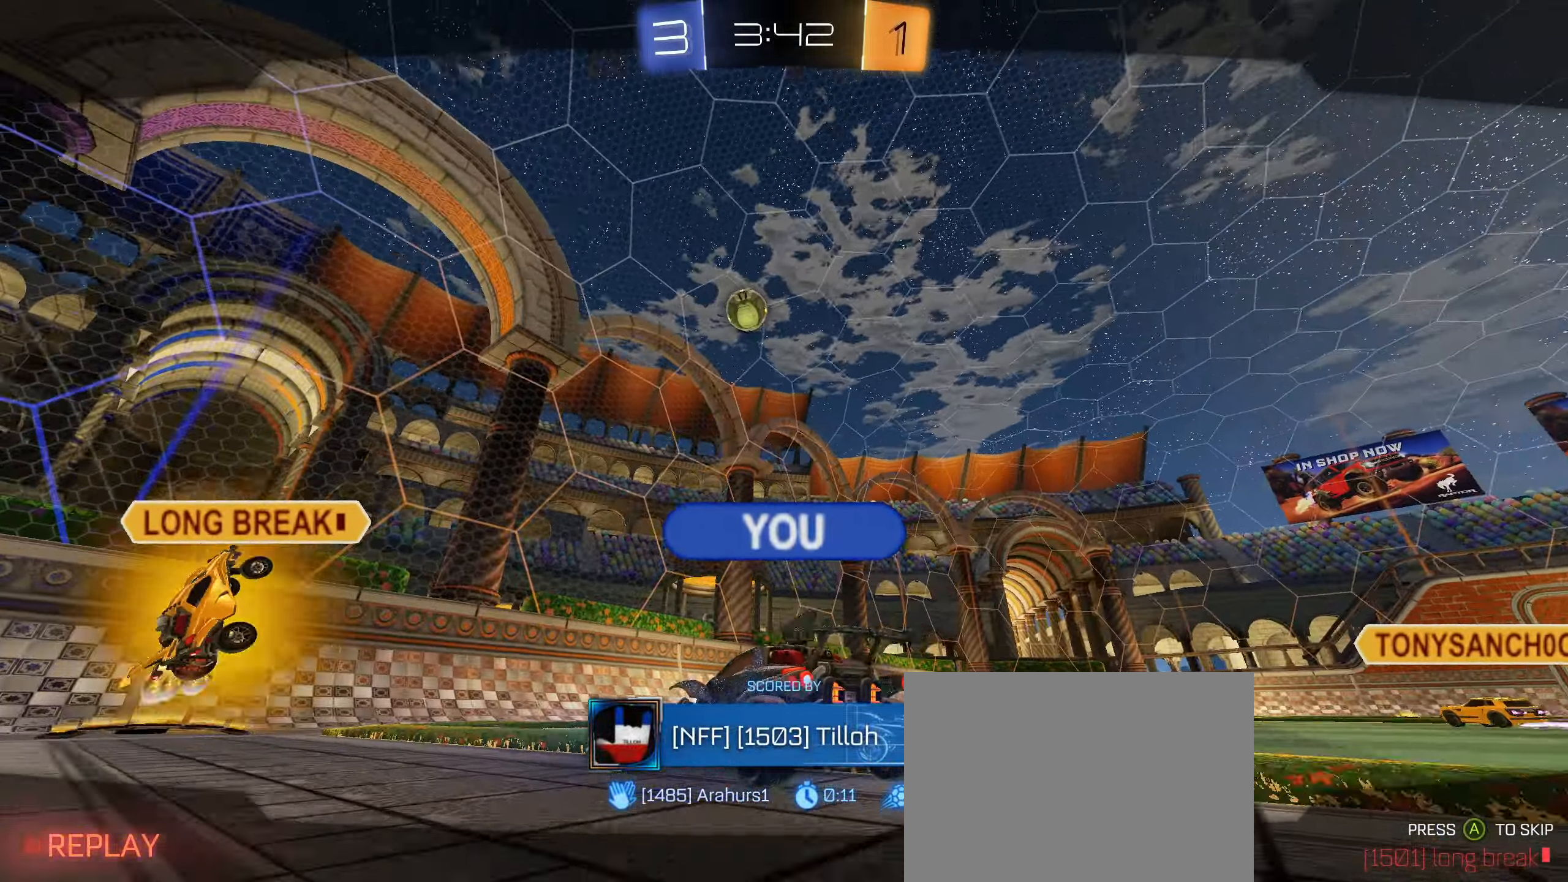
{"buttons": [], "left_stick": "center", "right_stick": "center", "events": []}
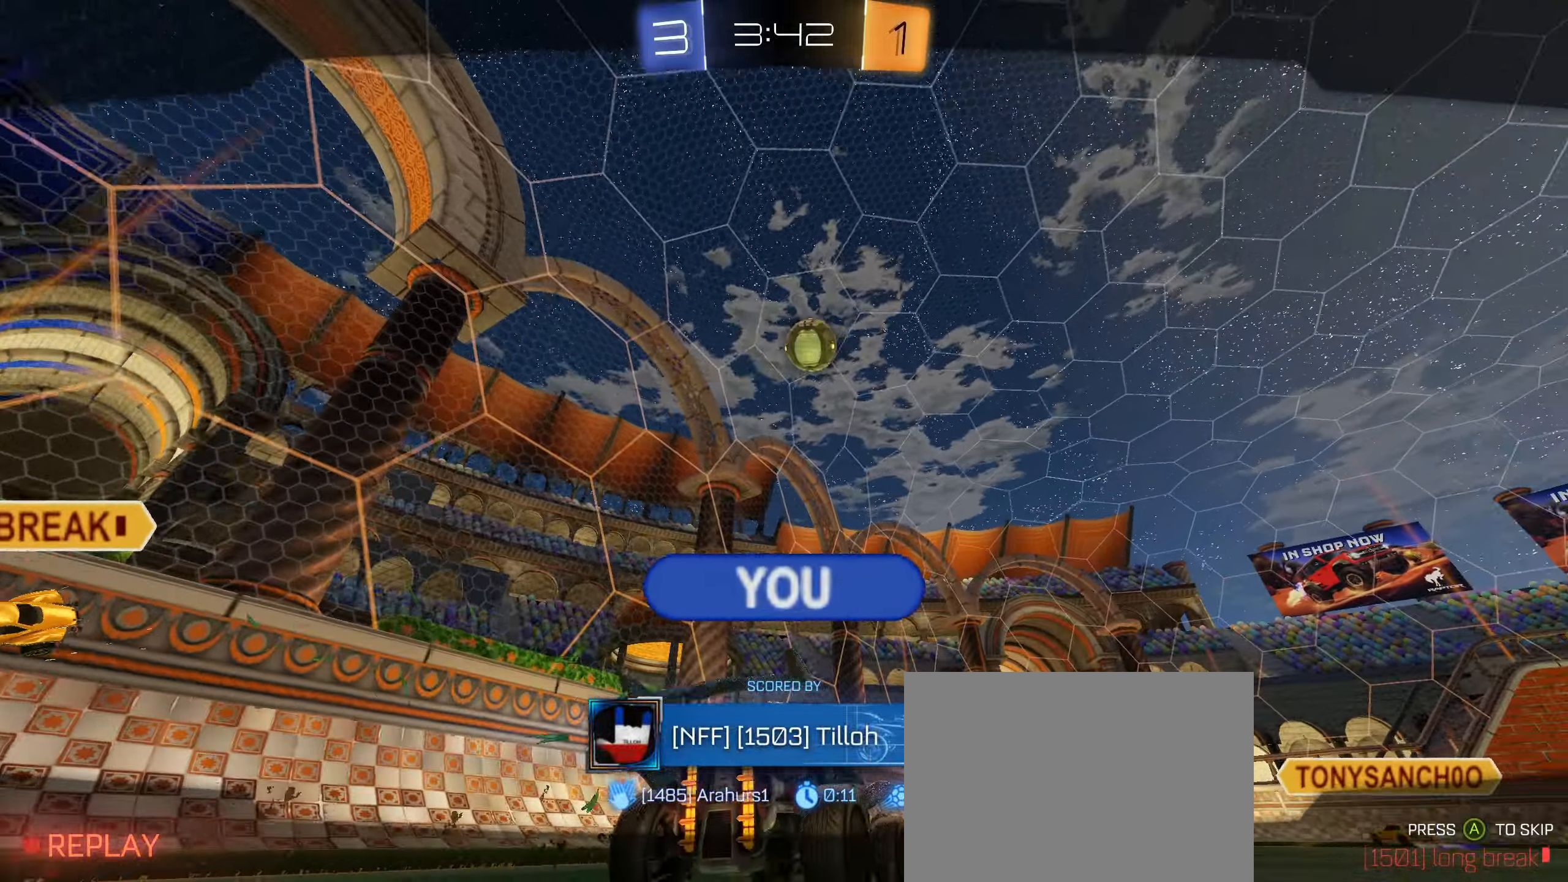
{"buttons": [], "left_stick": "center", "right_stick": "center", "events": []}
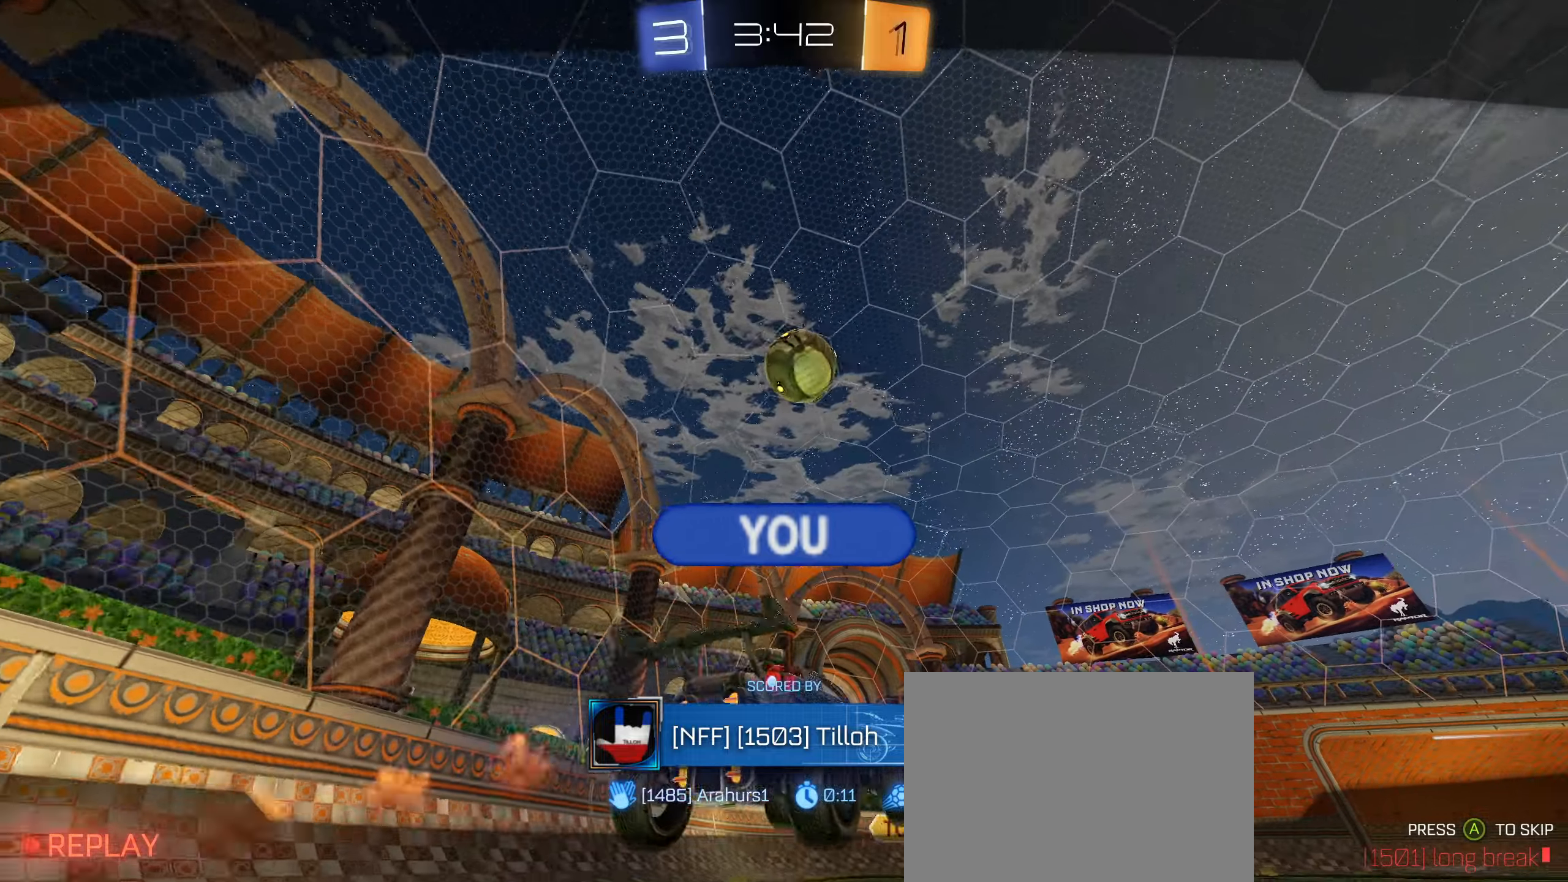
{"buttons": [], "left_stick": "center", "right_stick": "center", "events": []}
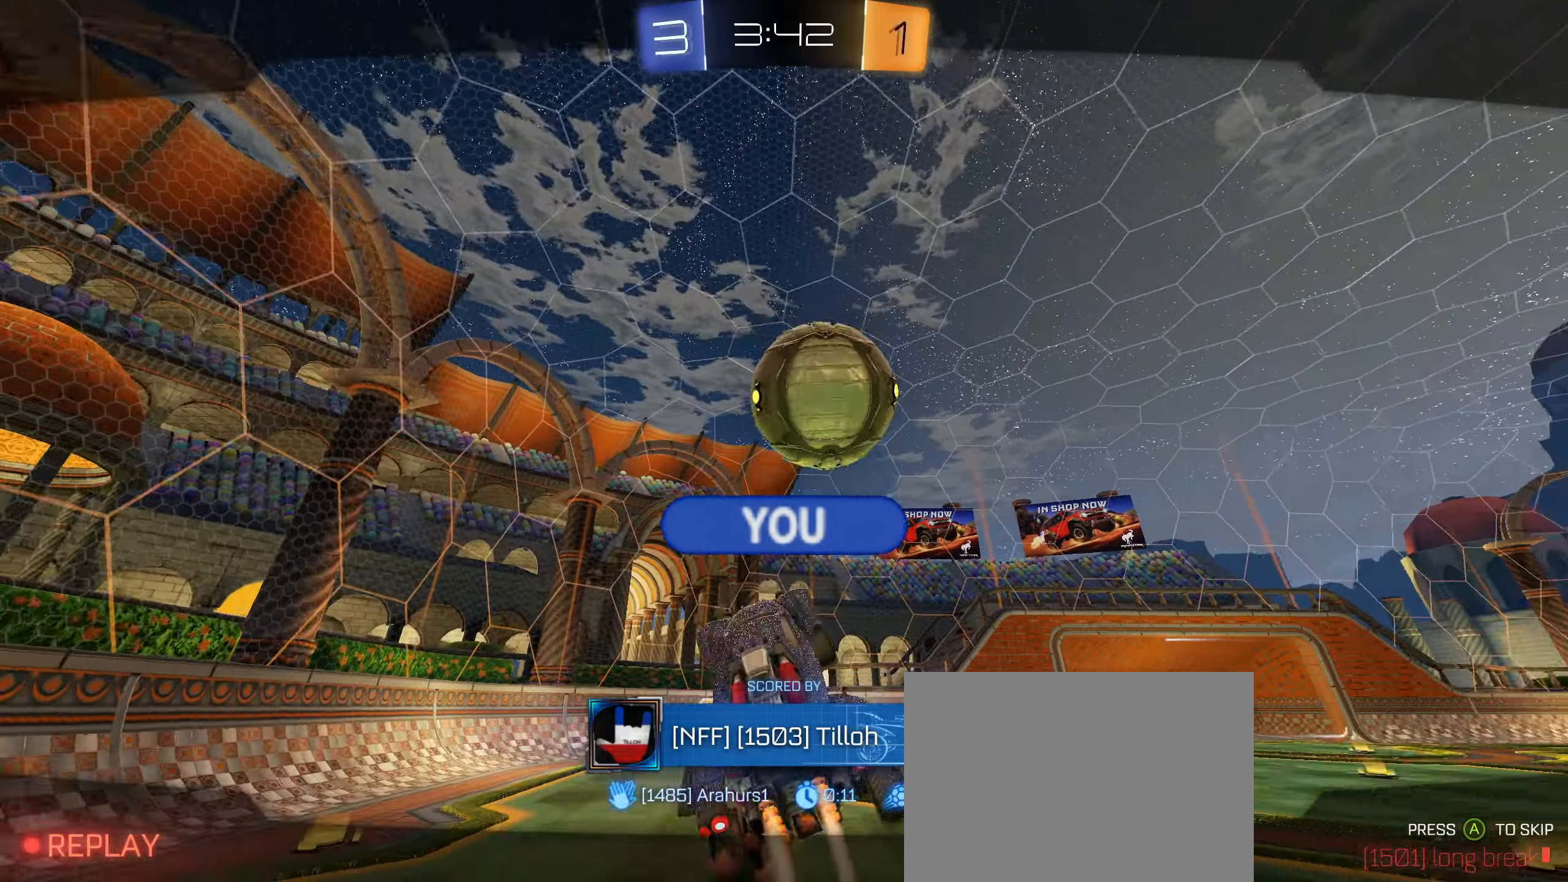
{"buttons": [], "left_stick": "center", "right_stick": "center", "events": []}
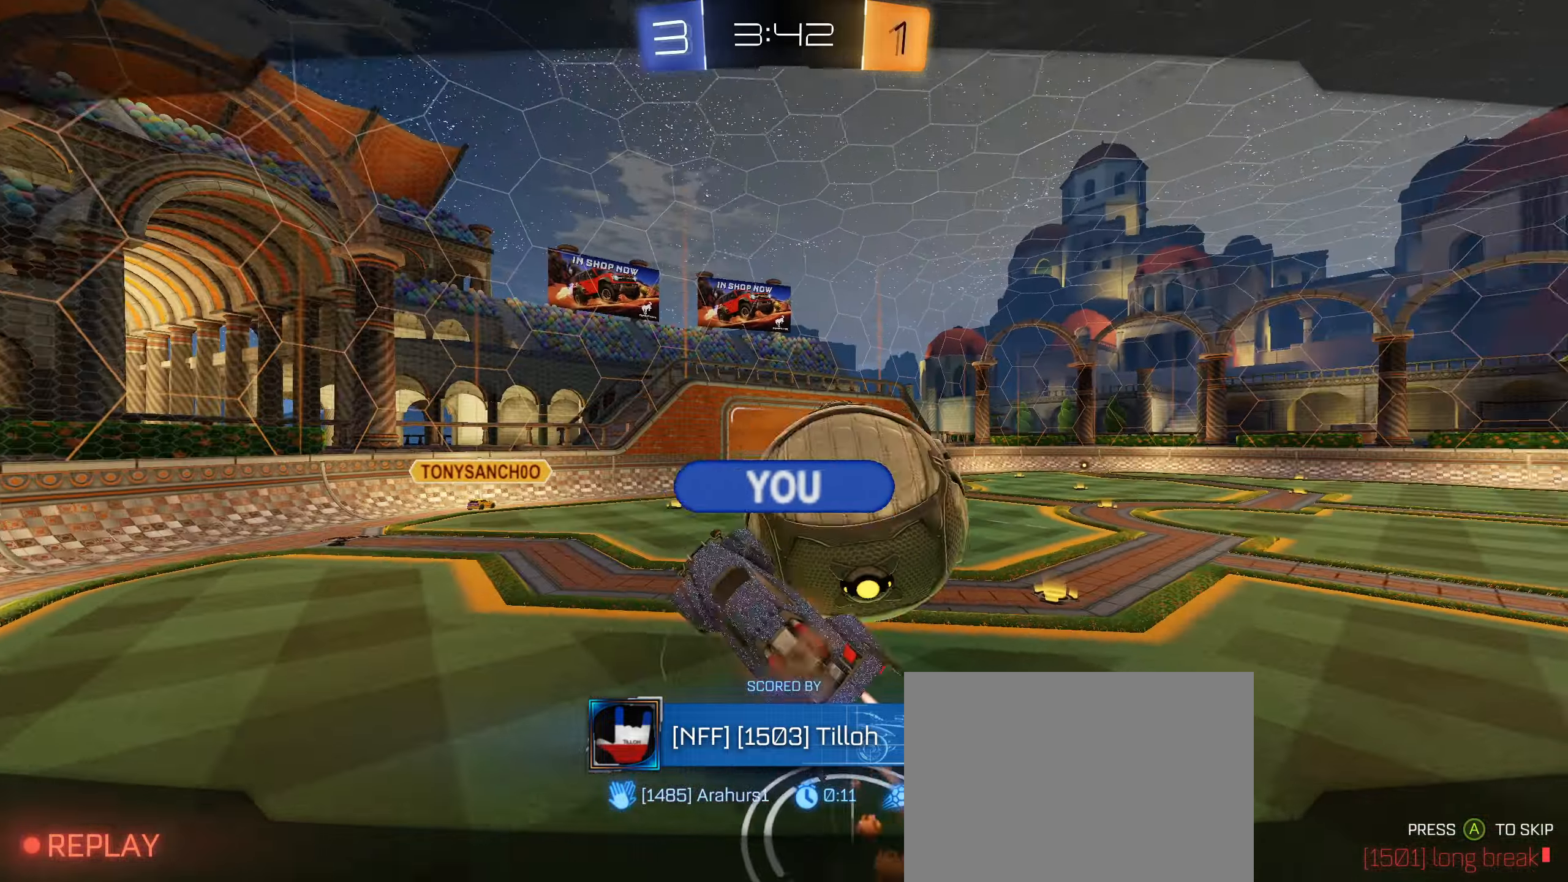
{"buttons": ["CROSS"], "left_stick": "center", "right_stick": "center", "events": [[383, "CROSS", "down"]]}
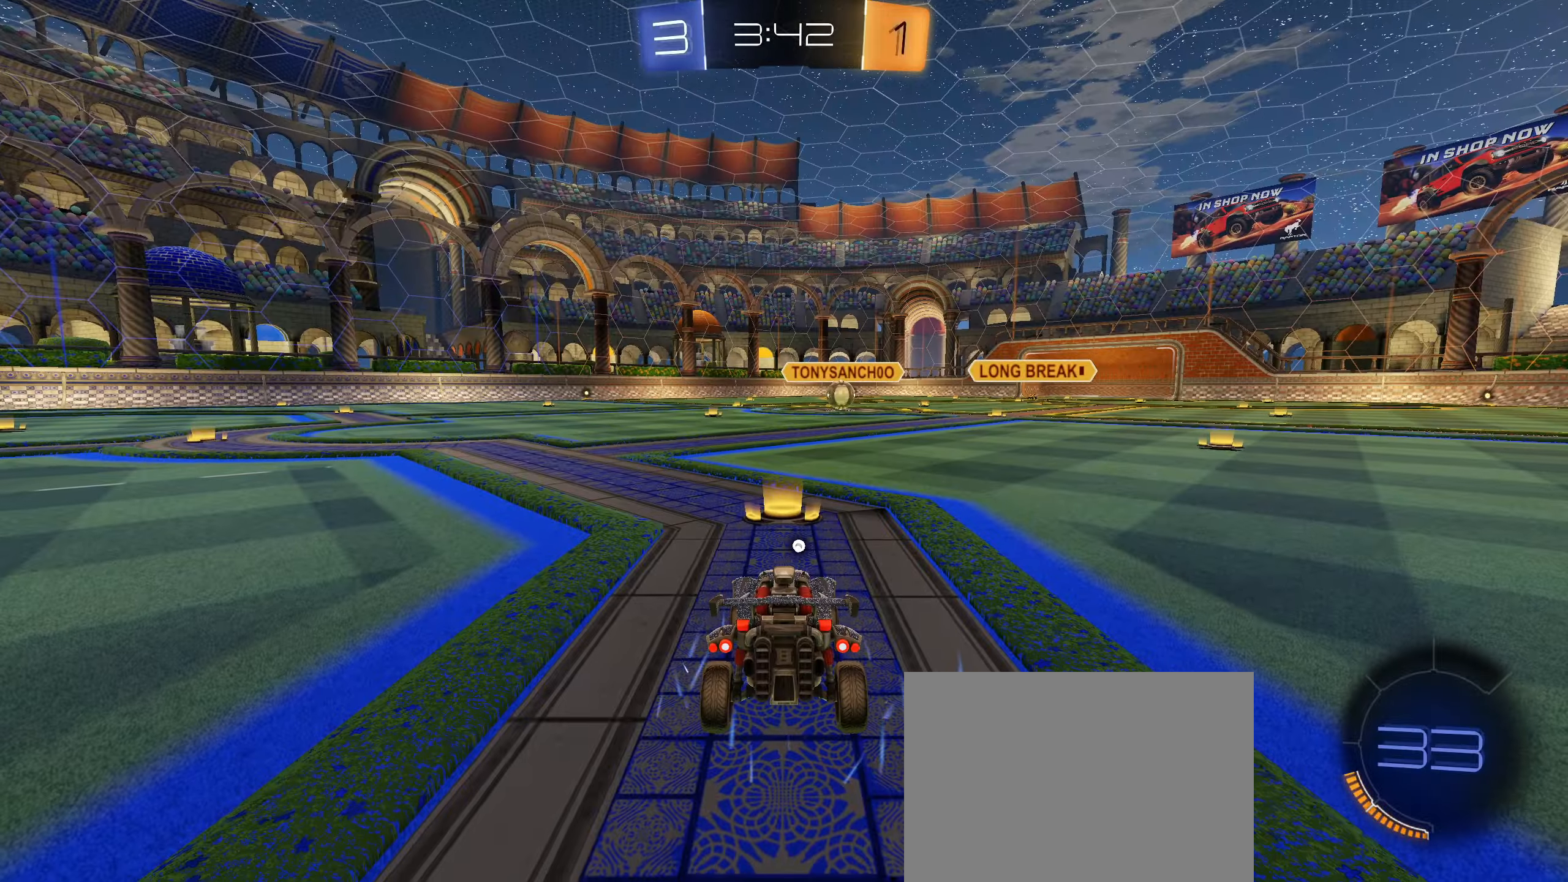
{"buttons": [], "left_stick": "center", "right_stick": "center", "events": [[50, "CROSS", "up"]]}
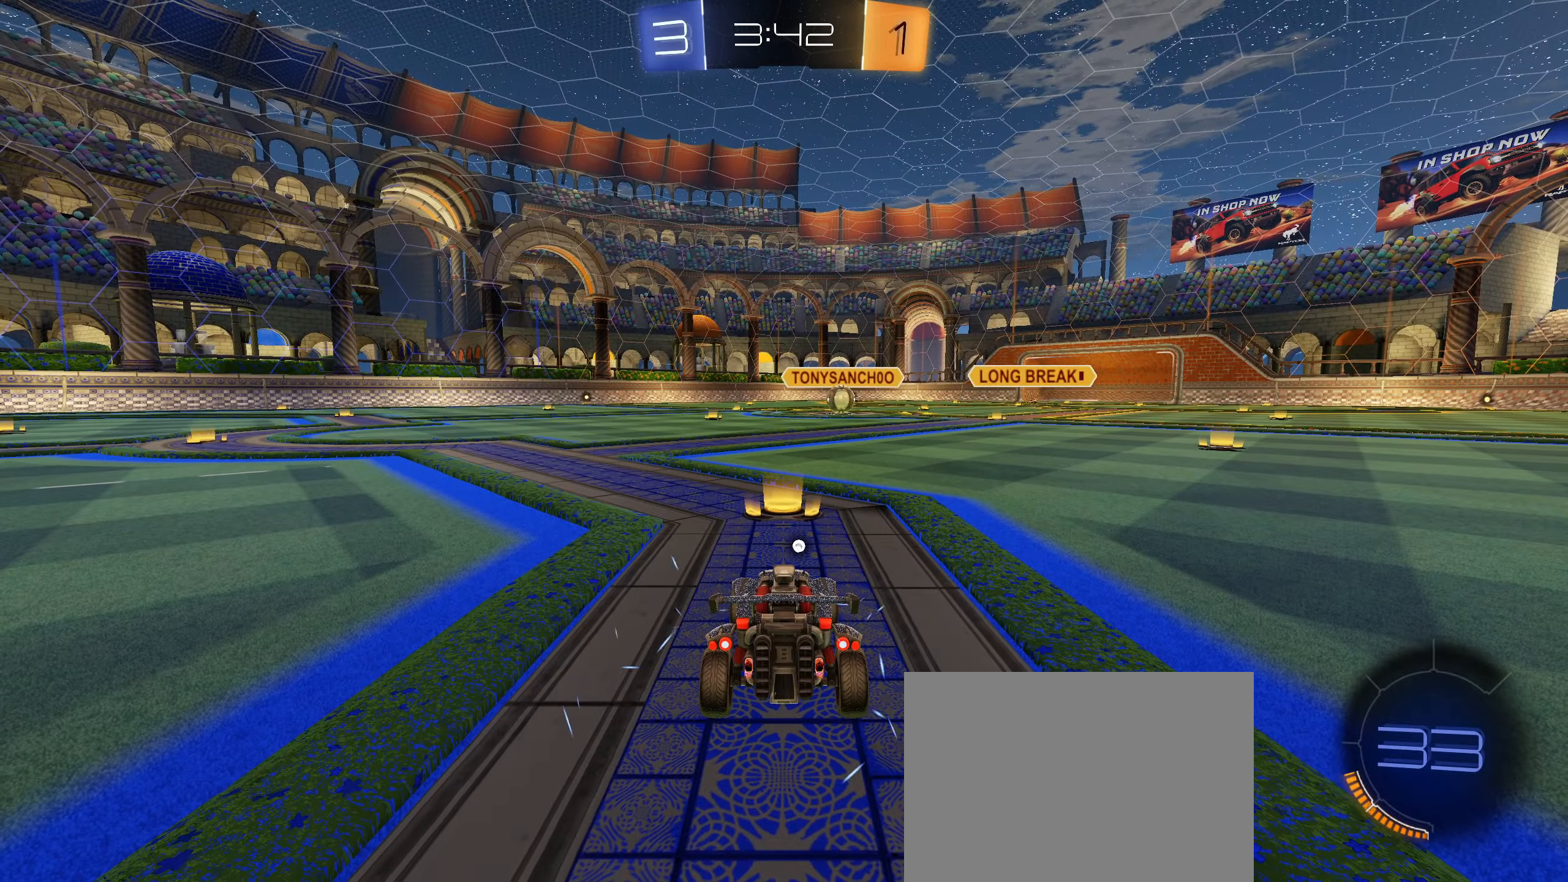
{"buttons": [], "left_stick": "center", "right_stick": "center", "events": []}
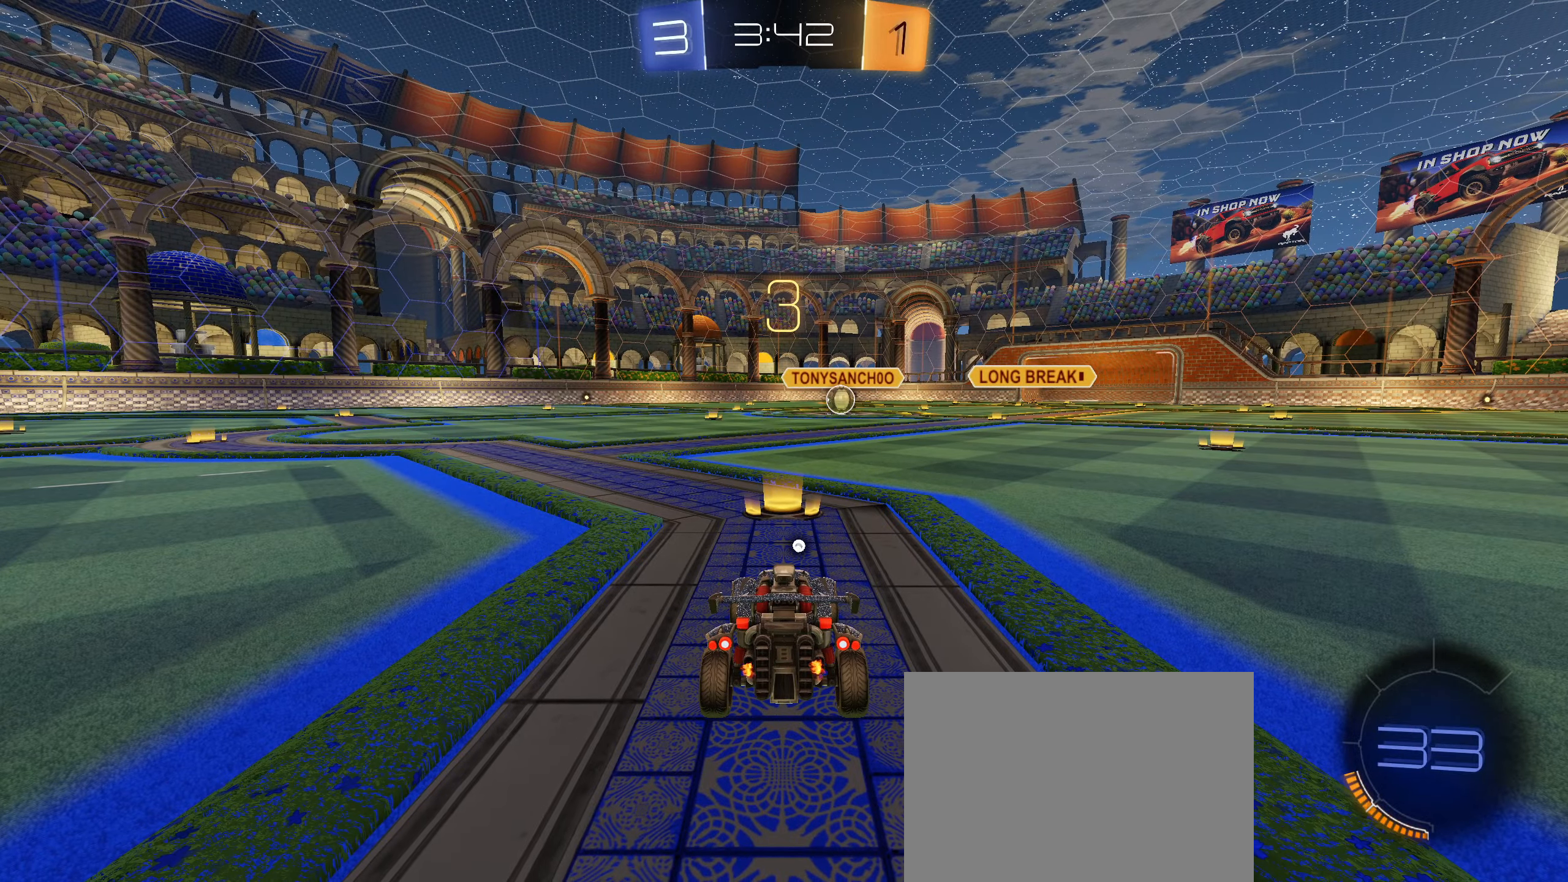
{"buttons": [], "left_stick": "center", "right_stick": "up-left", "events": [[383, "right_stick", "down-left"], [483, "right_stick", "up-left"]]}
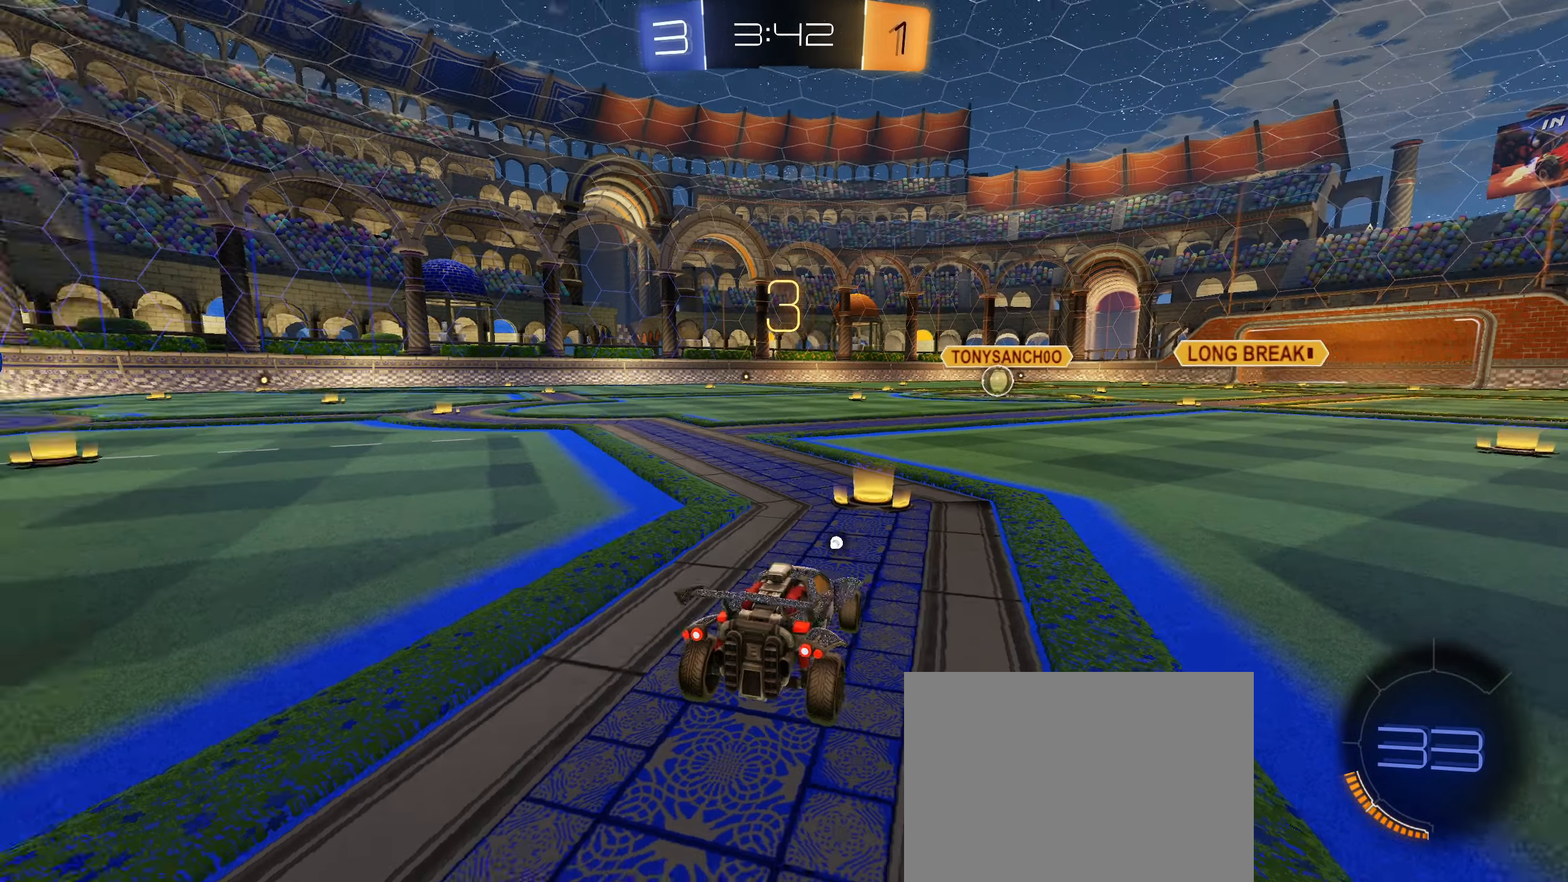
{"buttons": [], "left_stick": "center", "right_stick": "center", "events": [[33, "right_stick", "up-right"], [83, "right_stick", "down-right"], [150, "right_stick", "down-left"], [266, "right_stick", "center"]]}
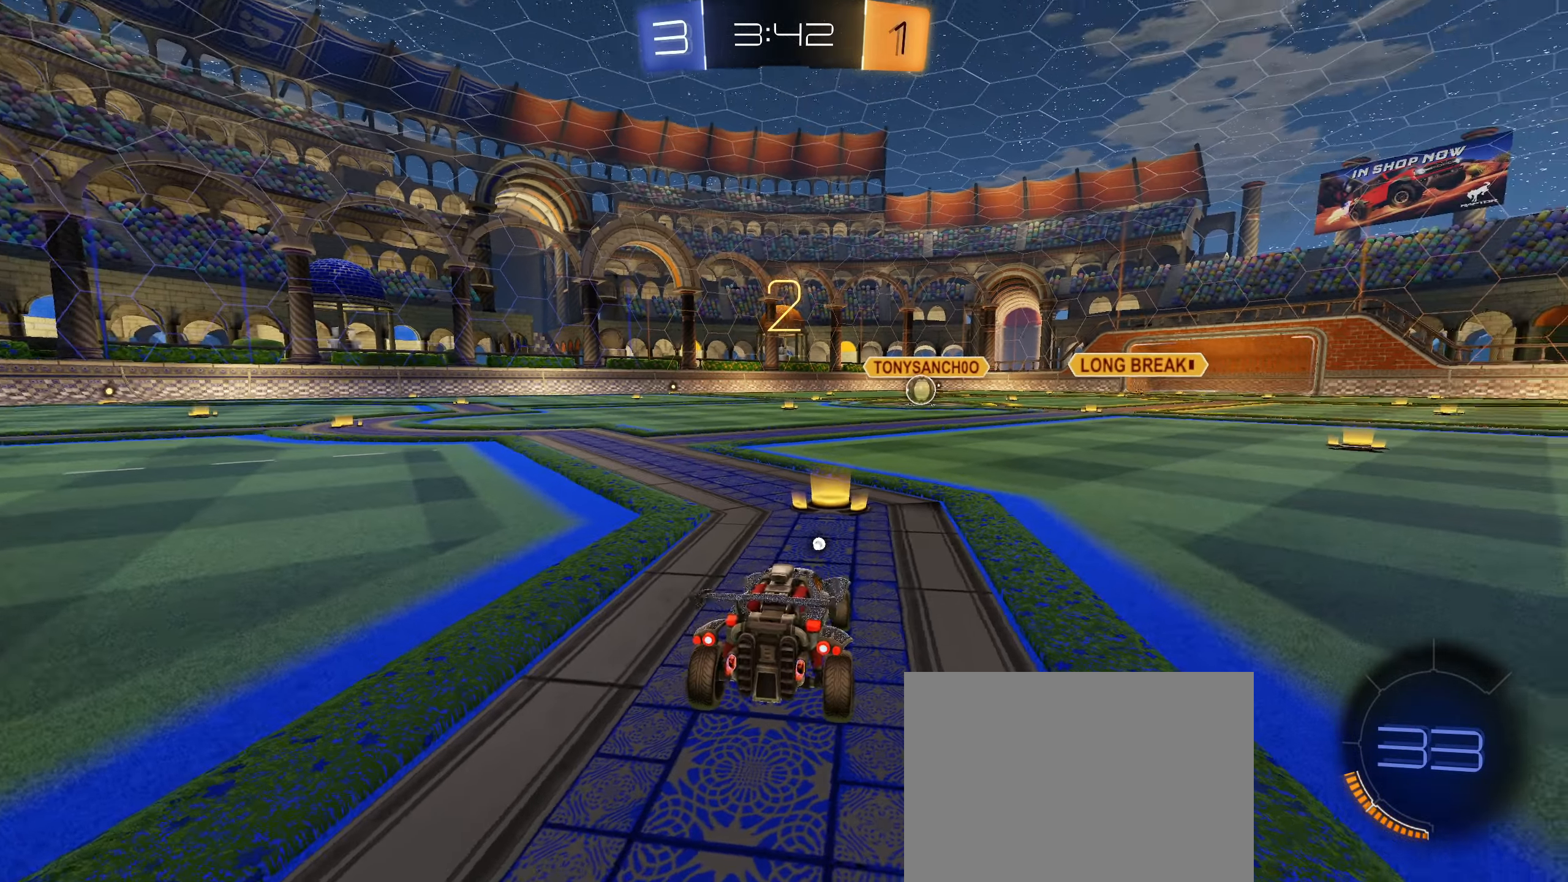
{"buttons": ["R2"], "left_stick": "down-left", "right_stick": "center", "events": [[16, "R2", "down"], [166, "left_stick", "down-left"], [250, "left_stick", "center"], [316, "left_stick", "up-right"], [333, "L2", "down"], [433, "left_stick", "down-left"], [500, "L2", "up"]]}
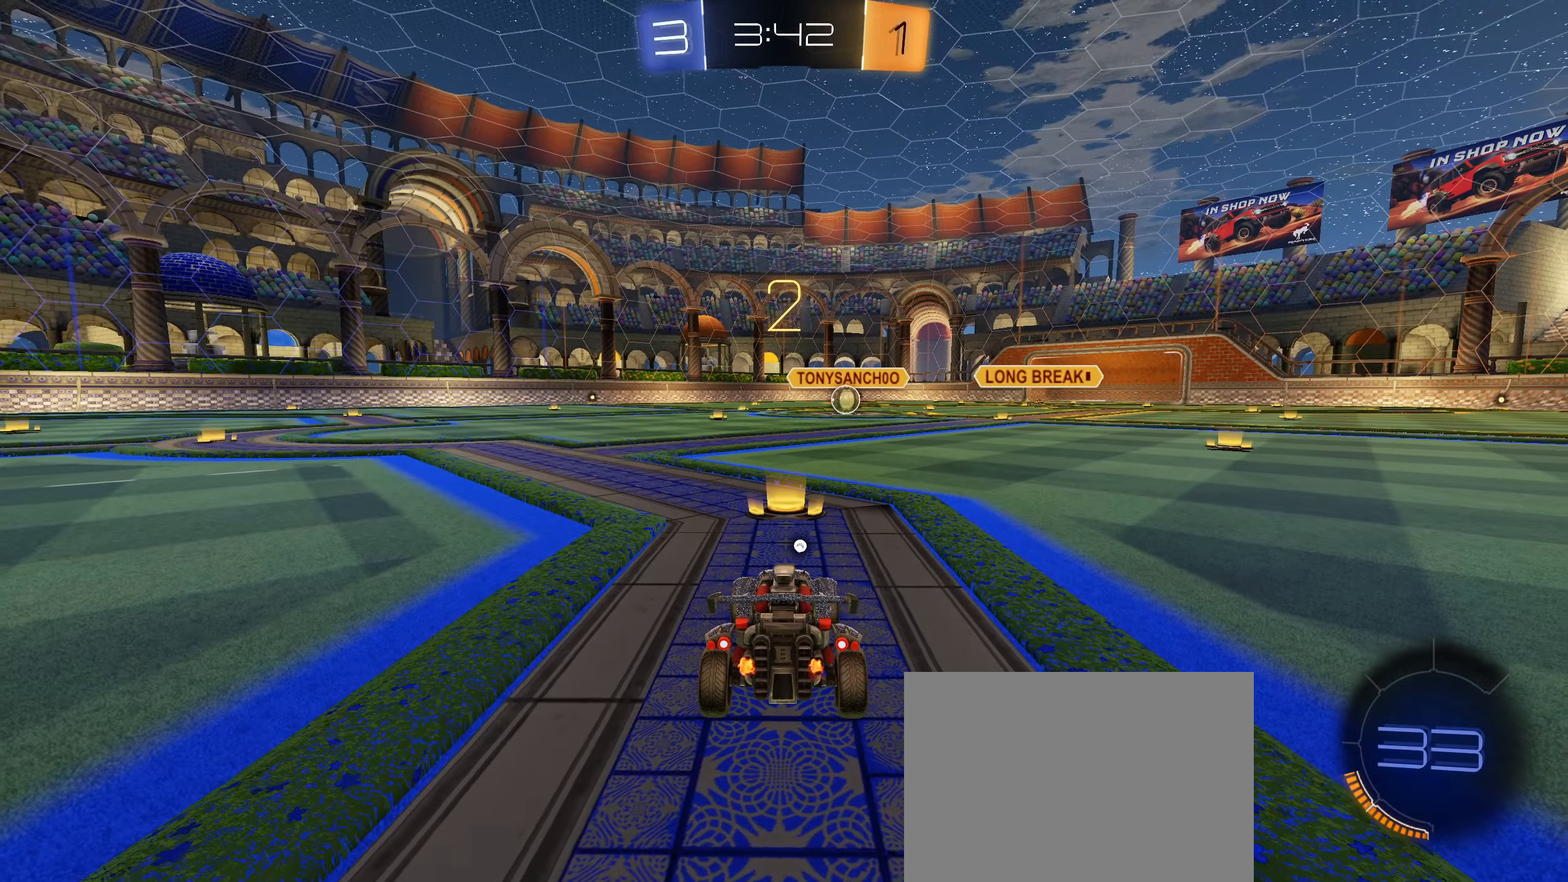
{"buttons": ["R2"], "left_stick": "down-left", "right_stick": "center", "events": [[50, "L2", "down"], [66, "left_stick", "up-right"], [200, "left_stick", "down-left"], [316, "left_stick", "up-right"], [433, "left_stick", "down-left"], [466, "L2", "up"]]}
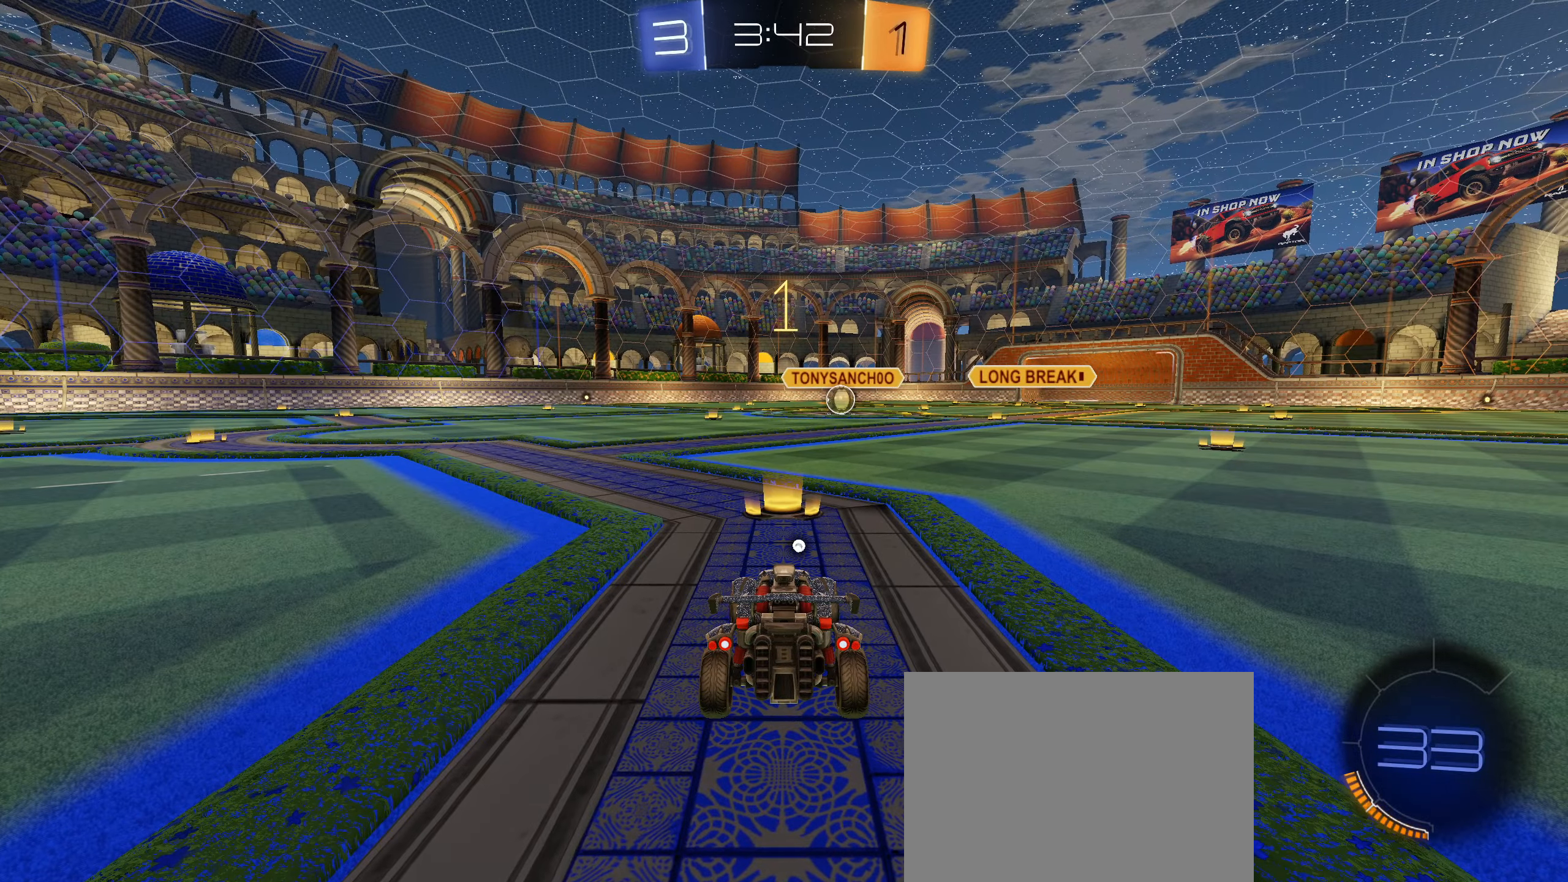
{"buttons": ["R2"], "left_stick": "center", "right_stick": "center", "events": [[50, "left_stick", "up-right"], [100, "L2", "down"], [150, "L2", "up"], [150, "left_stick", "left"], [283, "left_stick", "up-right"], [367, "left_stick", "center"]]}
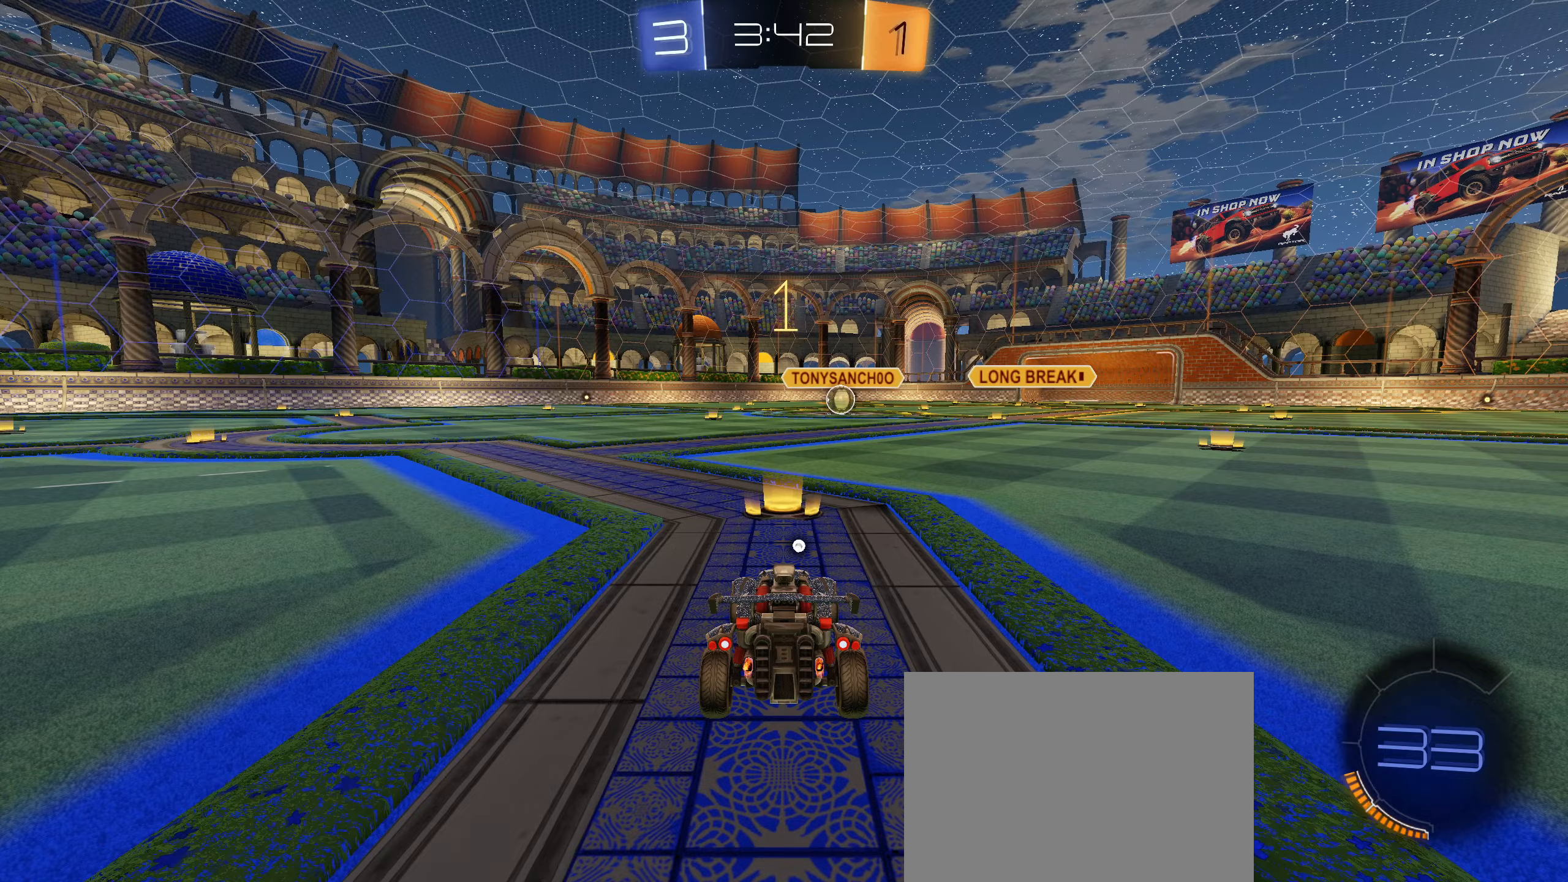
{"buttons": ["CIRCLE", "R2"], "left_stick": "right", "right_stick": "center", "events": [[167, "CIRCLE", "down"], [367, "left_stick", "right"]]}
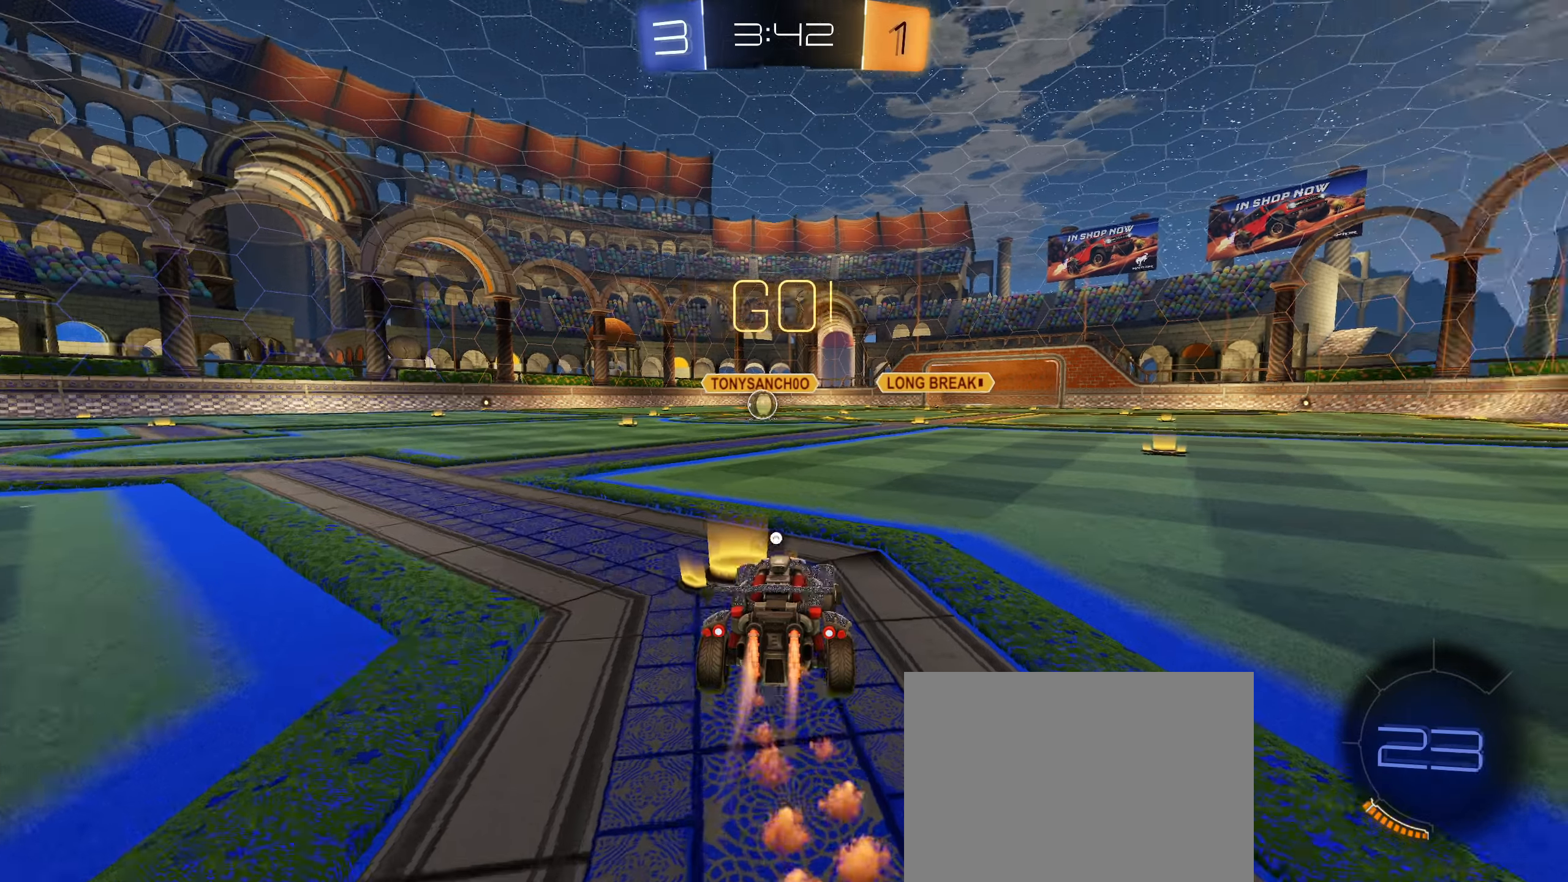
{"buttons": ["CIRCLE", "L1", "R2"], "left_stick": "down-left", "right_stick": "center", "events": [[17, "L1", "down"], [33, "CROSS", "down"], [50, "left_stick", "up"], [100, "CROSS", "up"], [167, "CROSS", "down"], [250, "left_stick", "down-left"], [417, "CROSS", "up"]]}
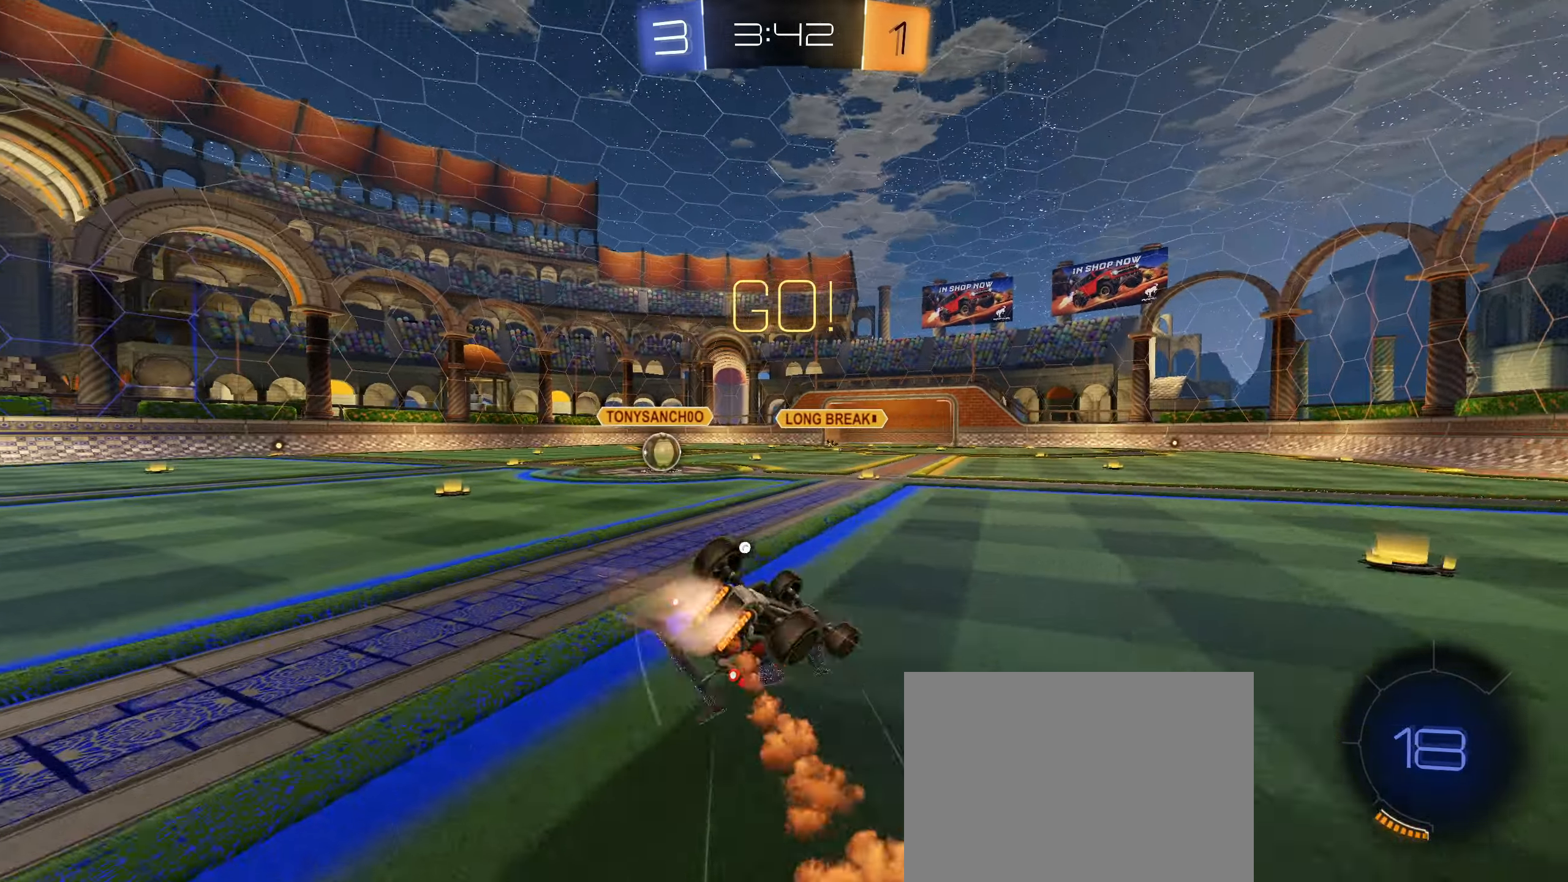
{"buttons": ["R2"], "left_stick": "center", "right_stick": "center", "events": [[83, "CIRCLE", "up"], [117, "left_stick", "left"], [200, "TRIANGLE", "down"], [267, "left_stick", "down-left"], [300, "TRIANGLE", "up"], [417, "L1", "up"], [467, "left_stick", "center"]]}
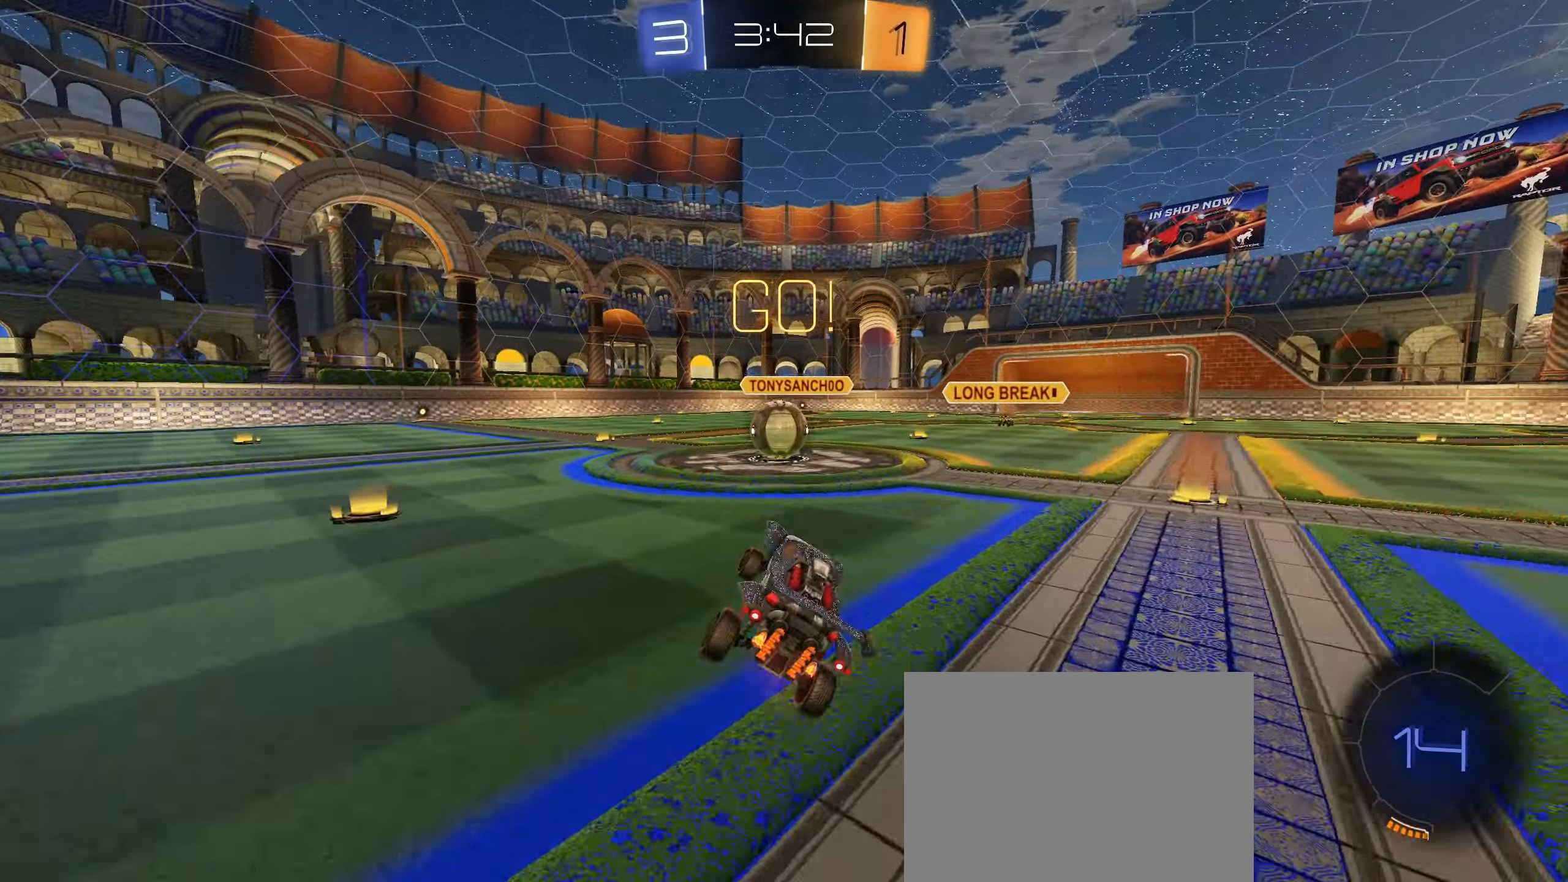
{"buttons": ["CIRCLE", "L1", "R2"], "left_stick": "up", "right_stick": "center", "events": [[100, "CIRCLE", "down"], [117, "left_stick", "down-left"], [367, "left_stick", "right"], [433, "CROSS", "down"], [500, "CROSS", "up"], [500, "L1", "down"], [500, "left_stick", "up"]]}
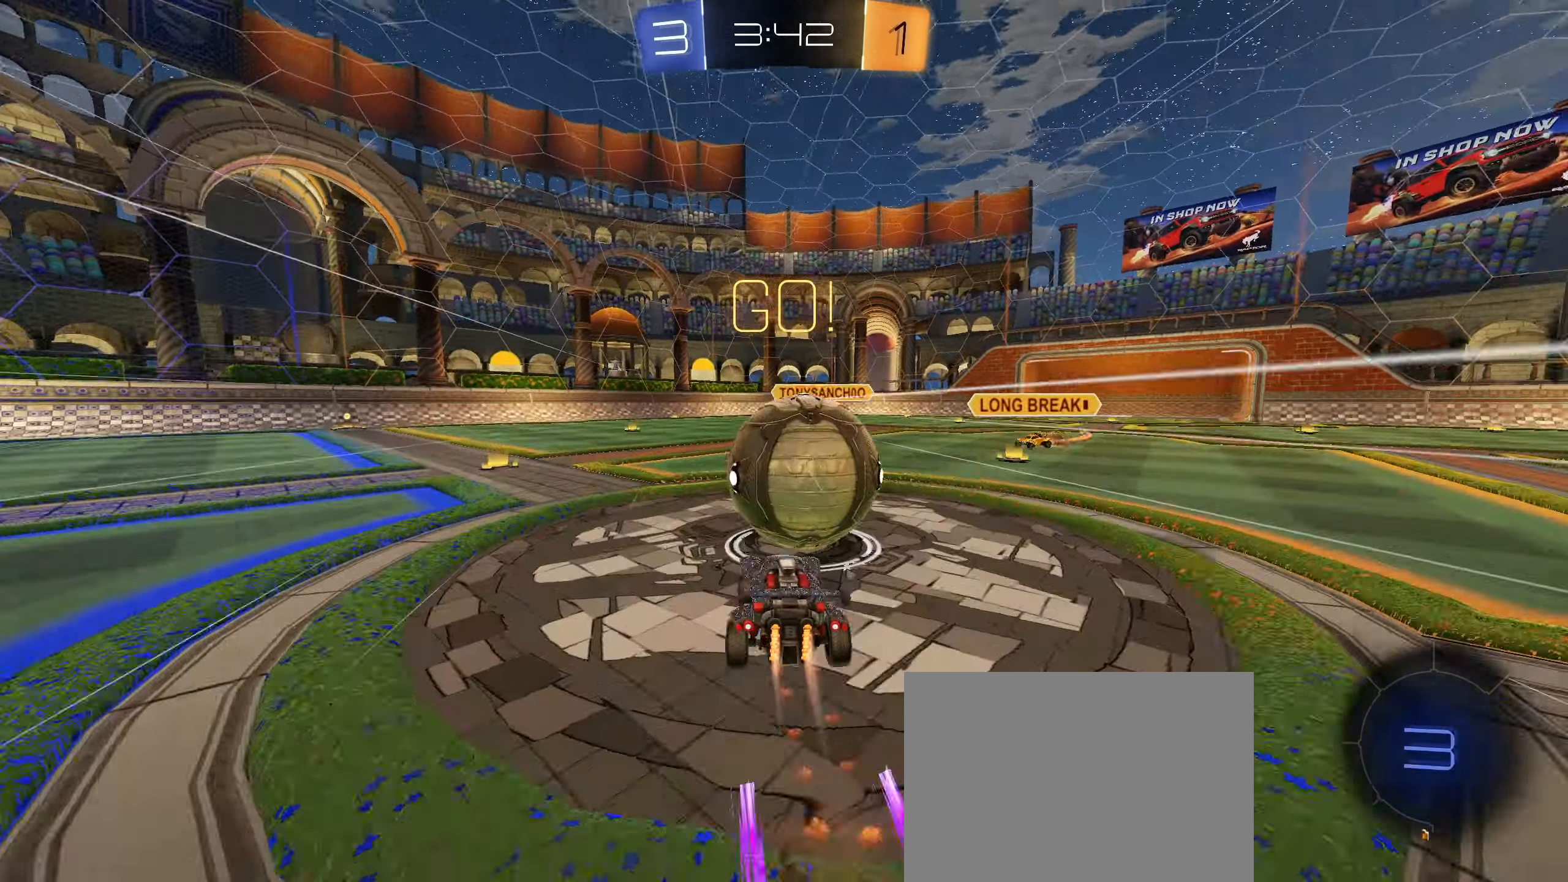
{"buttons": ["L1", "R2"], "left_stick": "left", "right_stick": "center", "events": [[67, "CROSS", "down"], [217, "CROSS", "up"], [233, "left_stick", "down-left"], [500, "CIRCLE", "up"], [500, "left_stick", "left"]]}
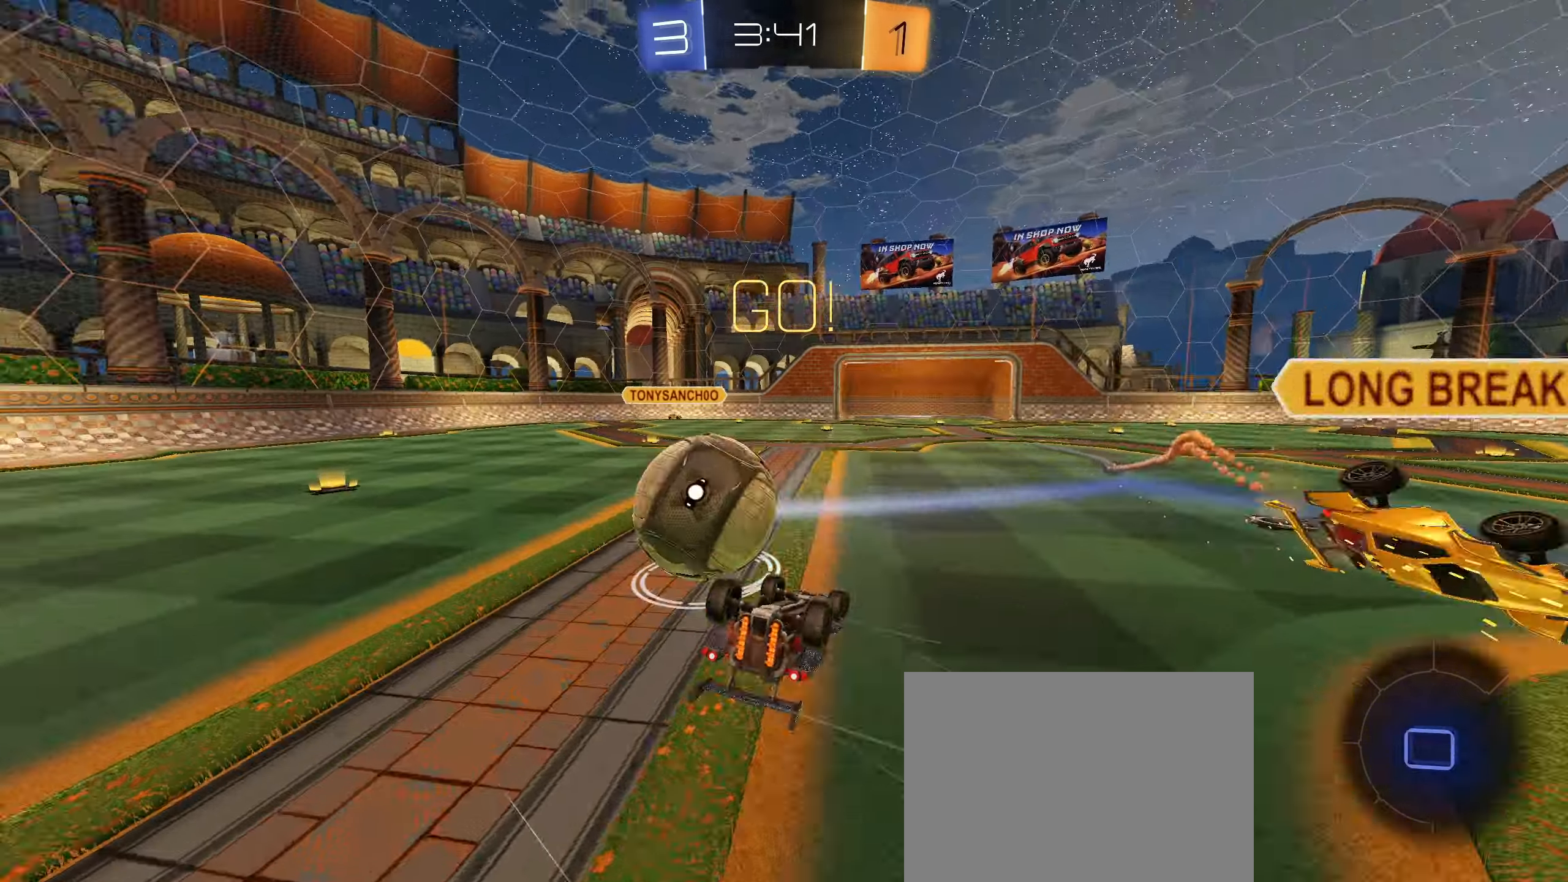
{"buttons": ["R2"], "left_stick": "left", "right_stick": "center", "events": [[333, "L1", "up"], [383, "TRIANGLE", "down"], [433, "TRIANGLE", "up"]]}
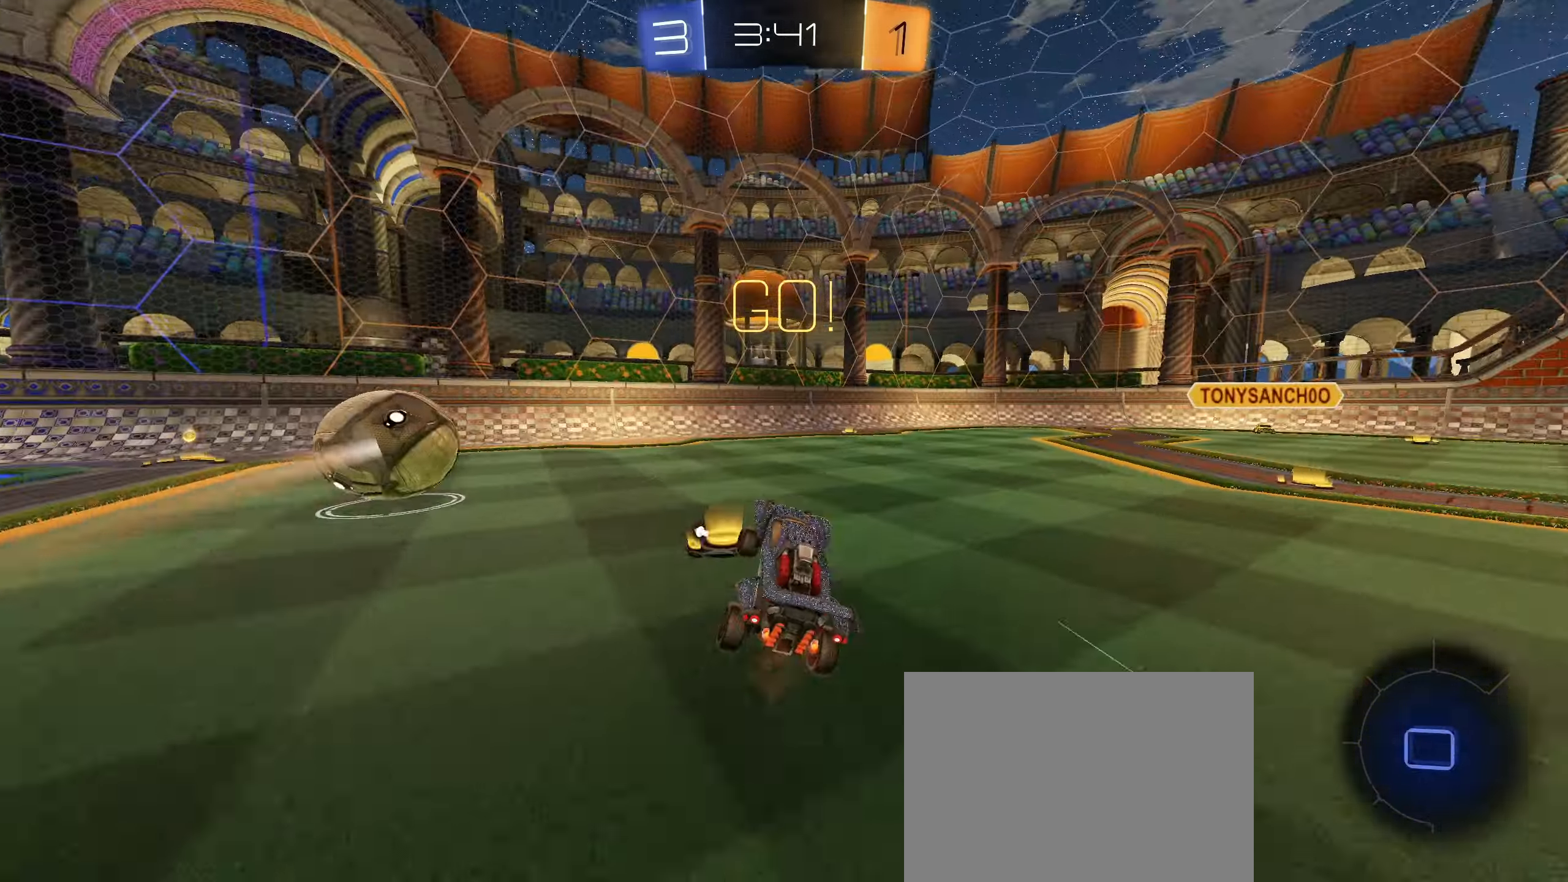
{"buttons": ["R2"], "left_stick": "left", "right_stick": "center", "events": [[233, "L1", "down"], [333, "L1", "up"]]}
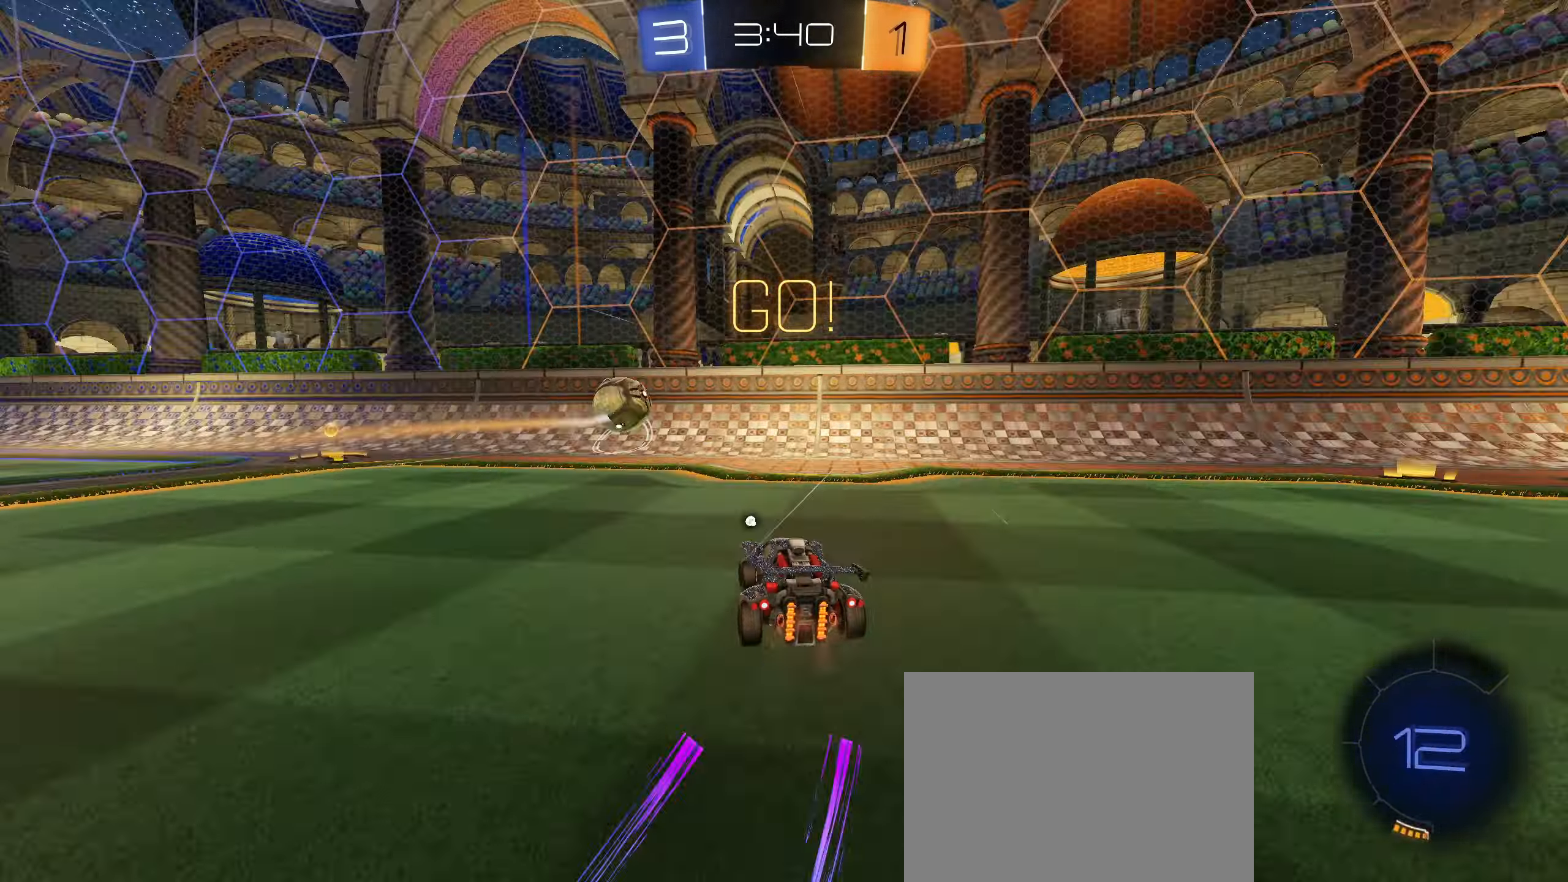
{"buttons": ["CIRCLE", "R2"], "left_stick": "right", "right_stick": "center", "events": [[83, "CIRCLE", "down"], [483, "left_stick", "right"]]}
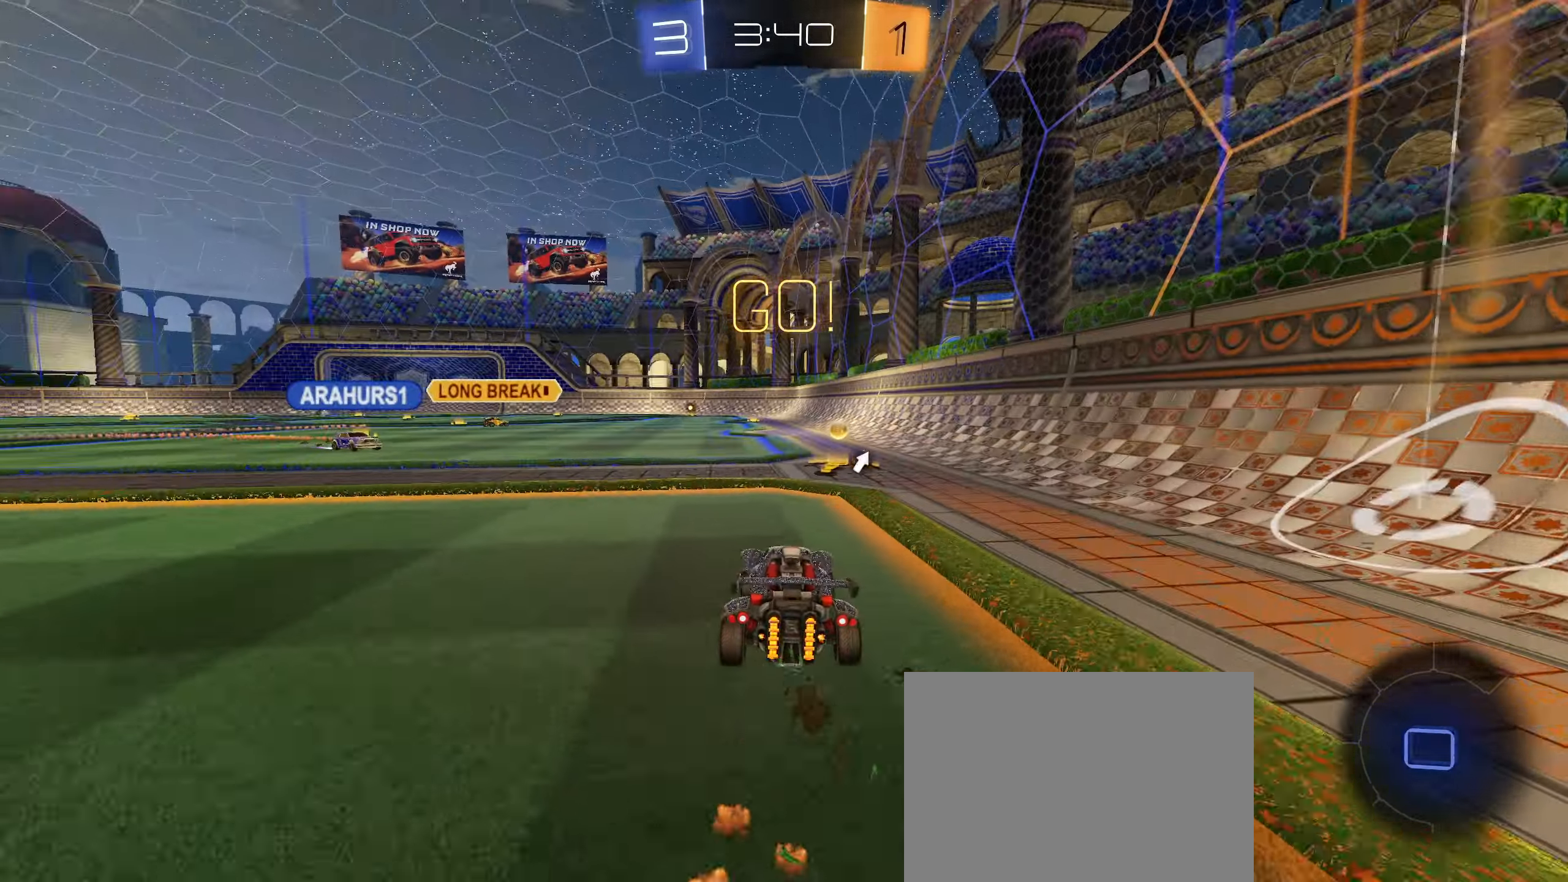
{"buttons": ["CIRCLE", "R2"], "left_stick": "right", "right_stick": "center", "events": [[83, "CIRCLE", "up"], [100, "L1", "down"], [150, "TRIANGLE", "down"], [200, "L1", "up"], [250, "TRIANGLE", "up"], [433, "CIRCLE", "down"]]}
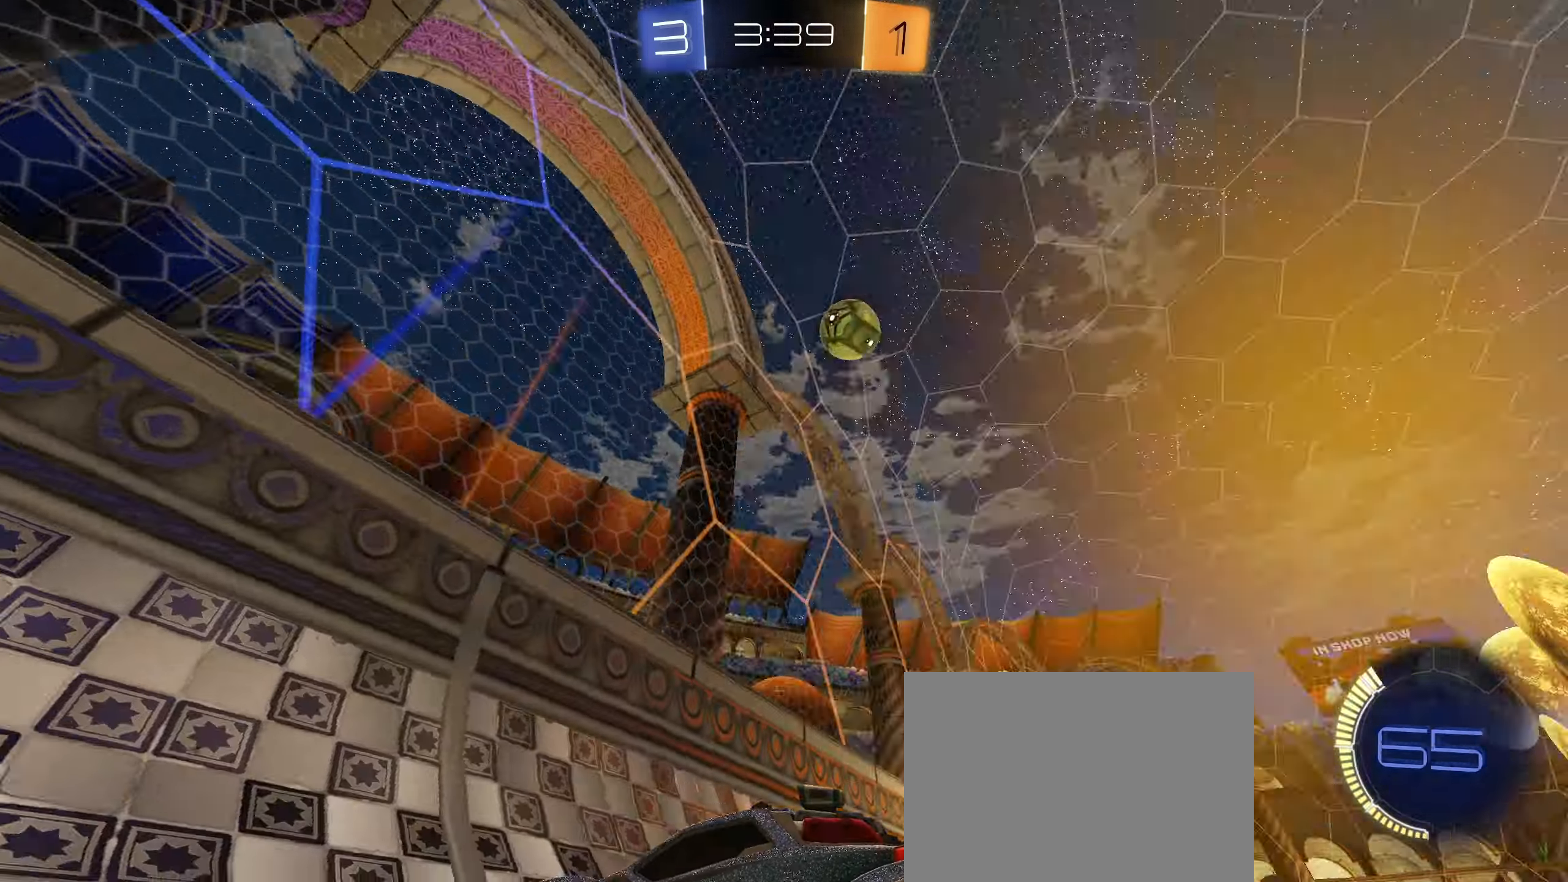
{"buttons": ["R2"], "left_stick": "center", "right_stick": "center", "events": [[17, "left_stick", "center"], [133, "CIRCLE", "up"], [133, "left_stick", "right"], [384, "left_stick", "center"]]}
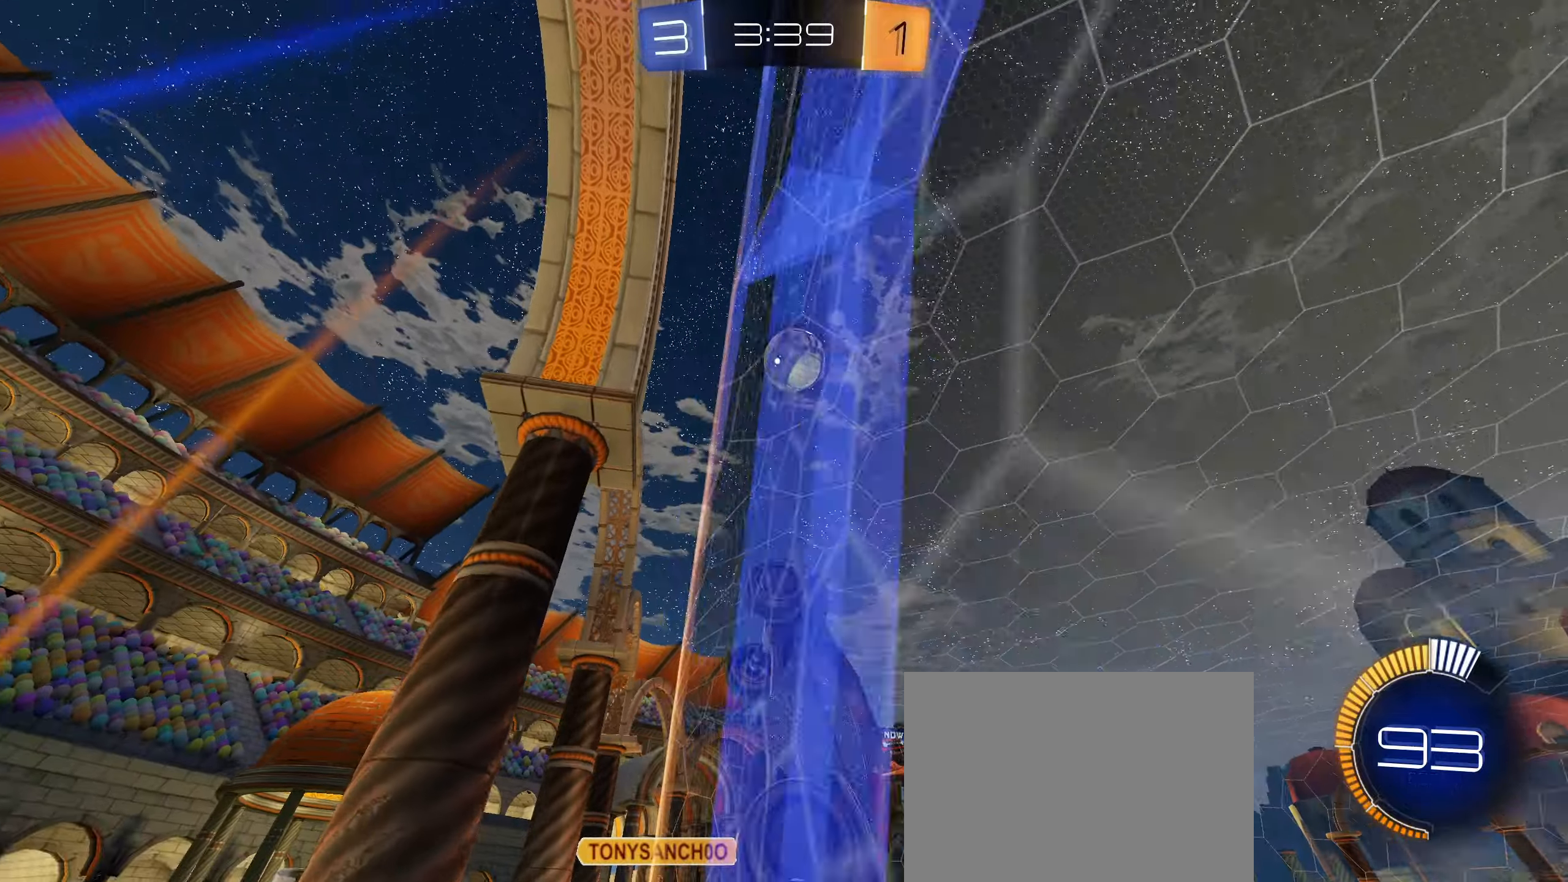
{"buttons": ["CROSS", "L1", "R2"], "left_stick": "down", "right_stick": "center", "events": [[300, "left_stick", "right"], [367, "CROSS", "down"], [450, "L1", "down"], [450, "left_stick", "down"]]}
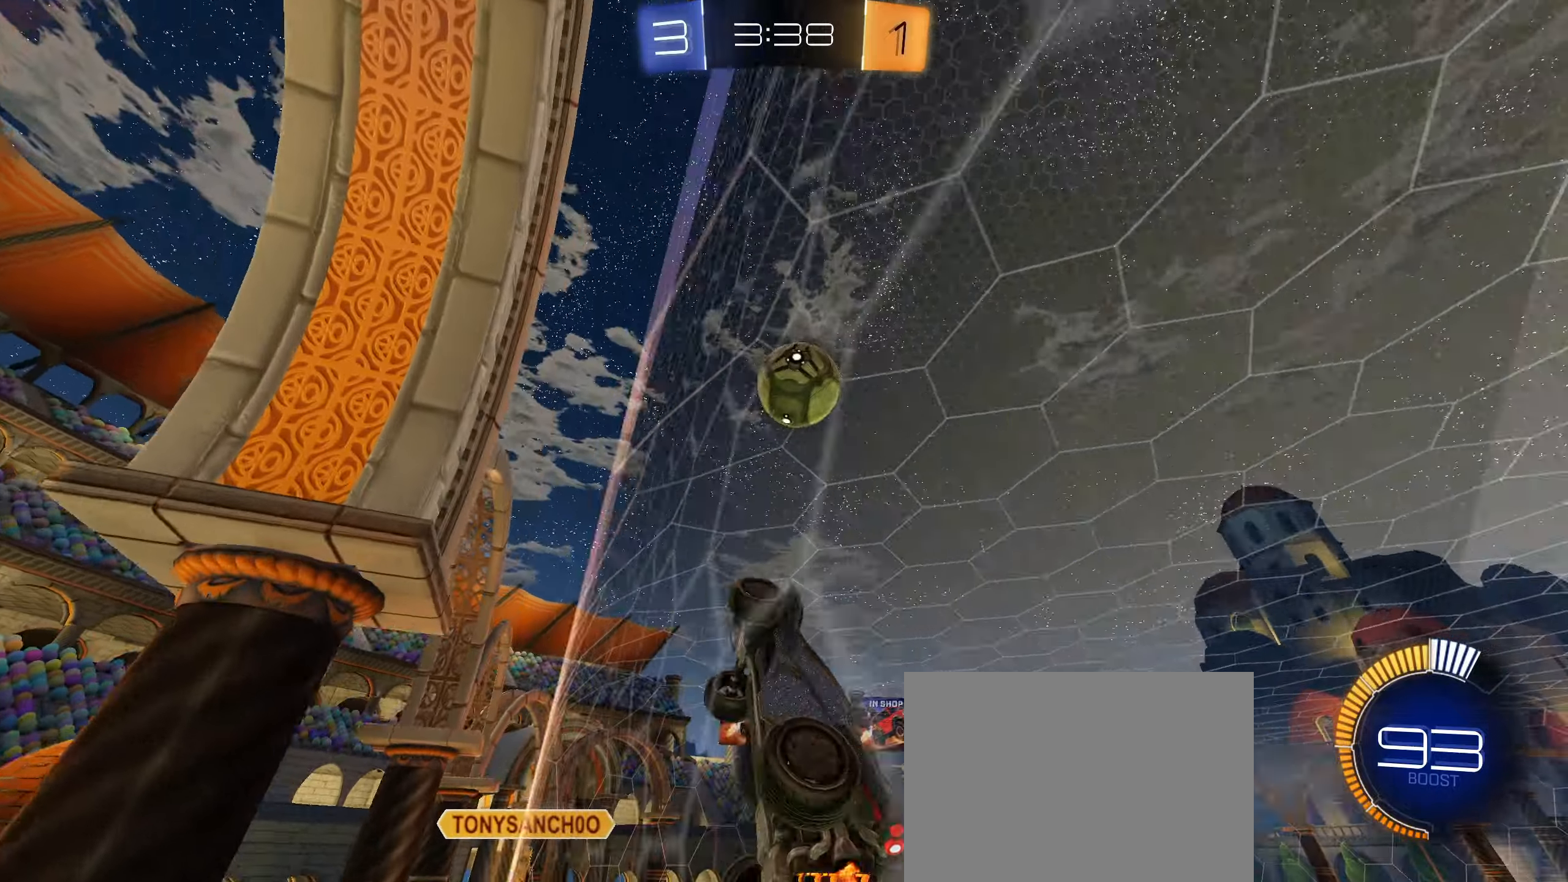
{"buttons": ["CIRCLE", "R1"], "left_stick": "up-right", "right_stick": "center", "events": [[34, "CROSS", "up"], [167, "CIRCLE", "down"], [234, "left_stick", "left"], [300, "L1", "up"], [317, "left_stick", "up"], [334, "R2", "up"], [450, "R1", "down"], [484, "left_stick", "up-right"]]}
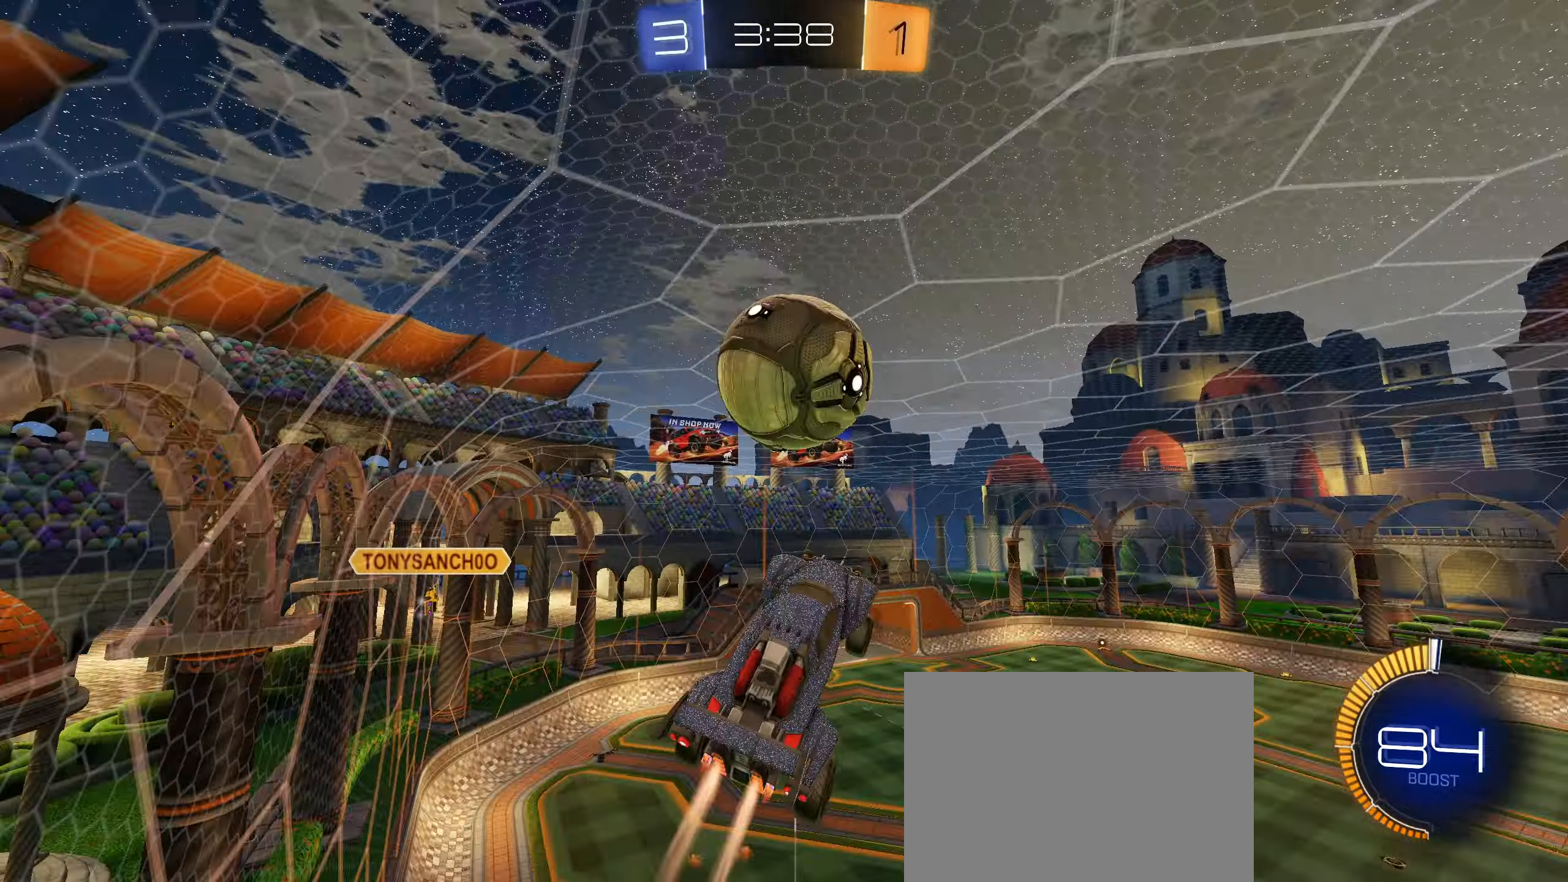
{"buttons": ["CIRCLE", "L1"], "left_stick": "down-left", "right_stick": "center", "events": [[67, "R1", "up"], [100, "CROSS", "down"], [100, "L1", "down"], [100, "left_stick", "up"], [200, "left_stick", "up-left"], [417, "CROSS", "up"], [484, "left_stick", "down-left"]]}
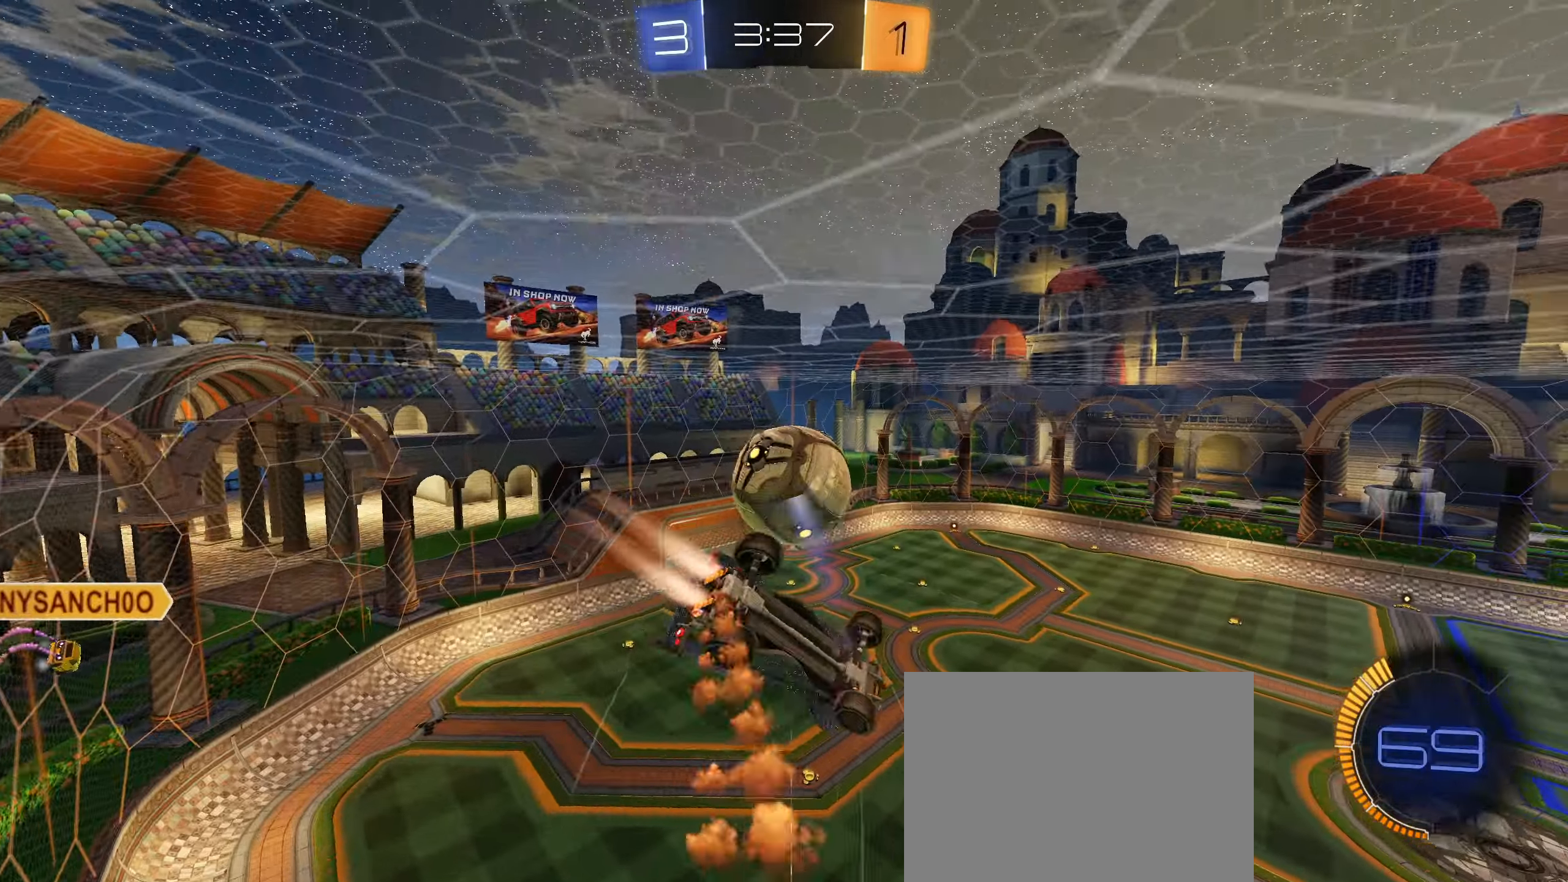
{"buttons": ["L1"], "left_stick": "center", "right_stick": "center", "events": [[167, "CIRCLE", "up"], [317, "left_stick", "up-left"], [367, "left_stick", "center"]]}
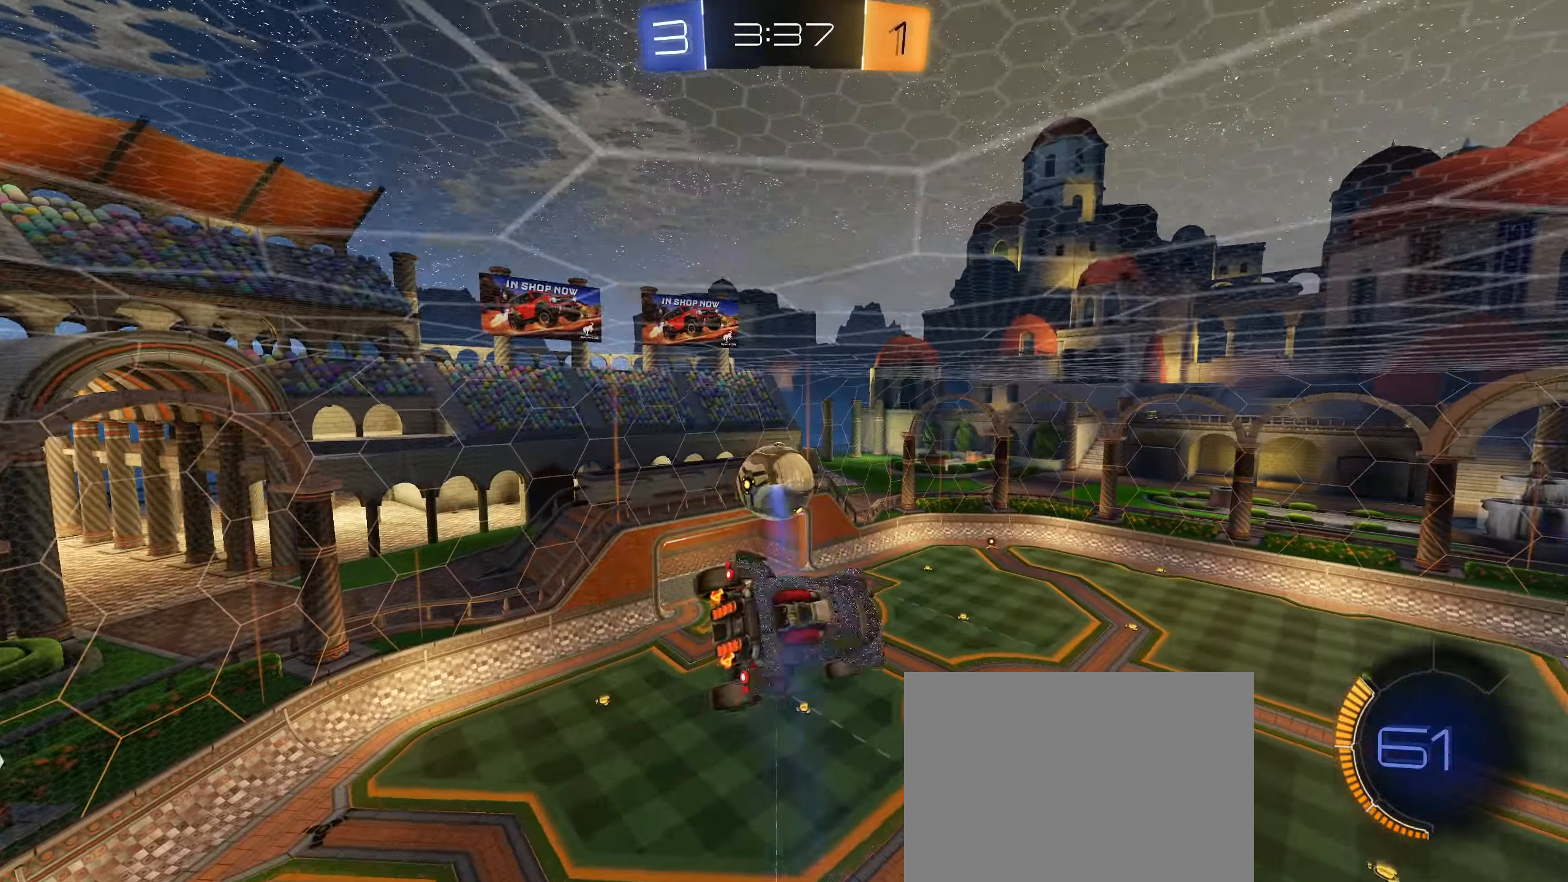
{"buttons": ["CIRCLE", "L1"], "left_stick": "right", "right_stick": "center", "events": [[84, "CIRCLE", "down"], [300, "left_stick", "right"]]}